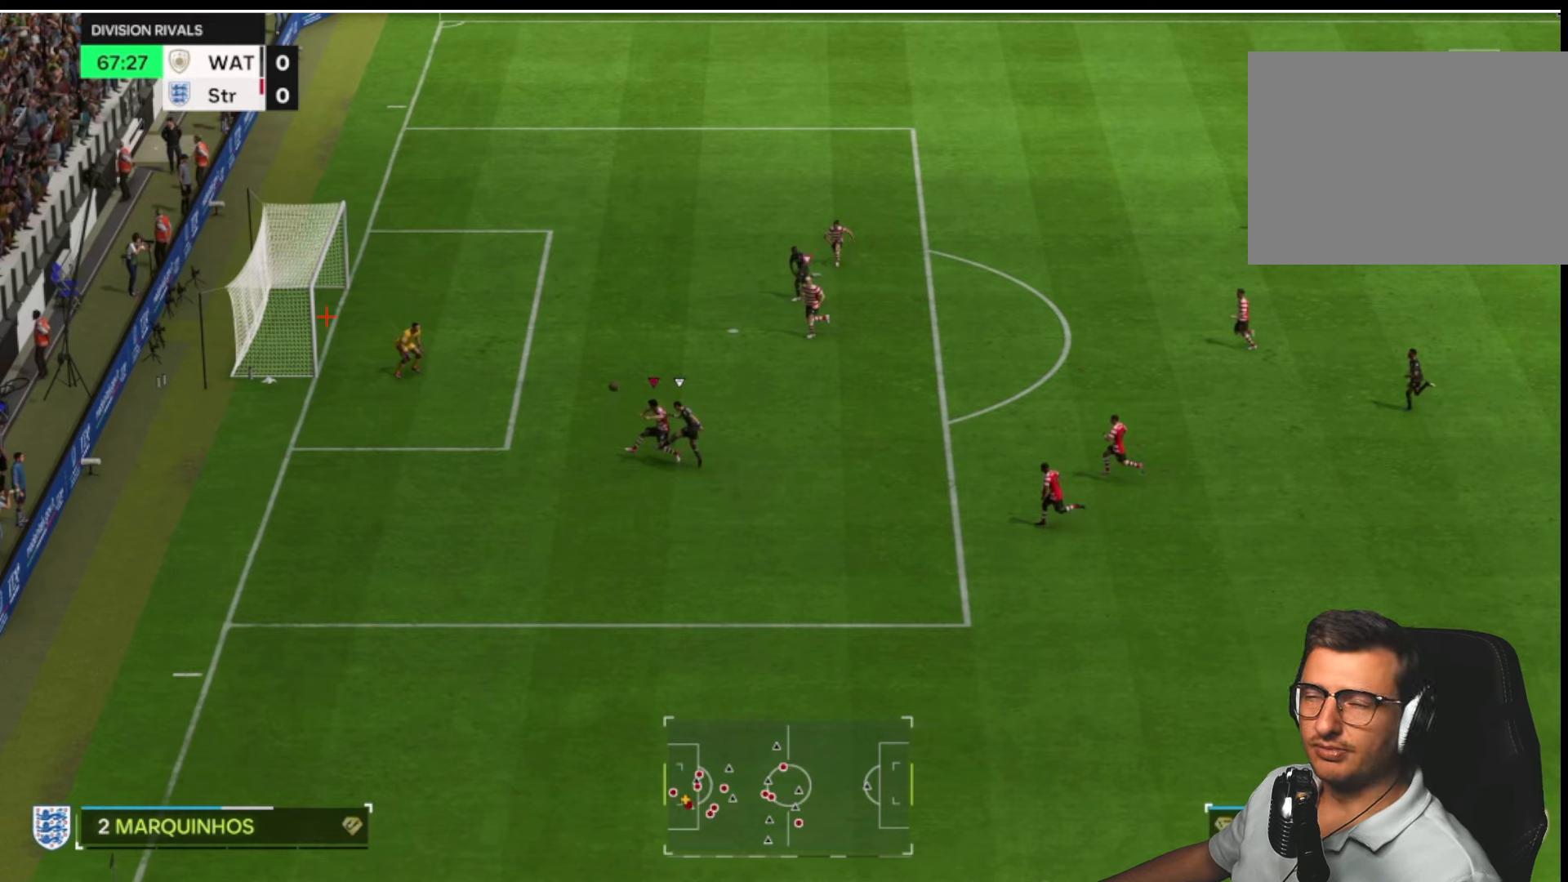
Gameplay with a controller (PlayStation layout); each line is a JSON object with the inputs held at the frame after it. "button_events" lists button changes between this image and that frame as [ms after this image, input, new state], when the widget could be followed in between (sticks are given only as held states).
{"buttons": ["R2"], "left_stick": "center", "right_stick": "center", "button_events": []}
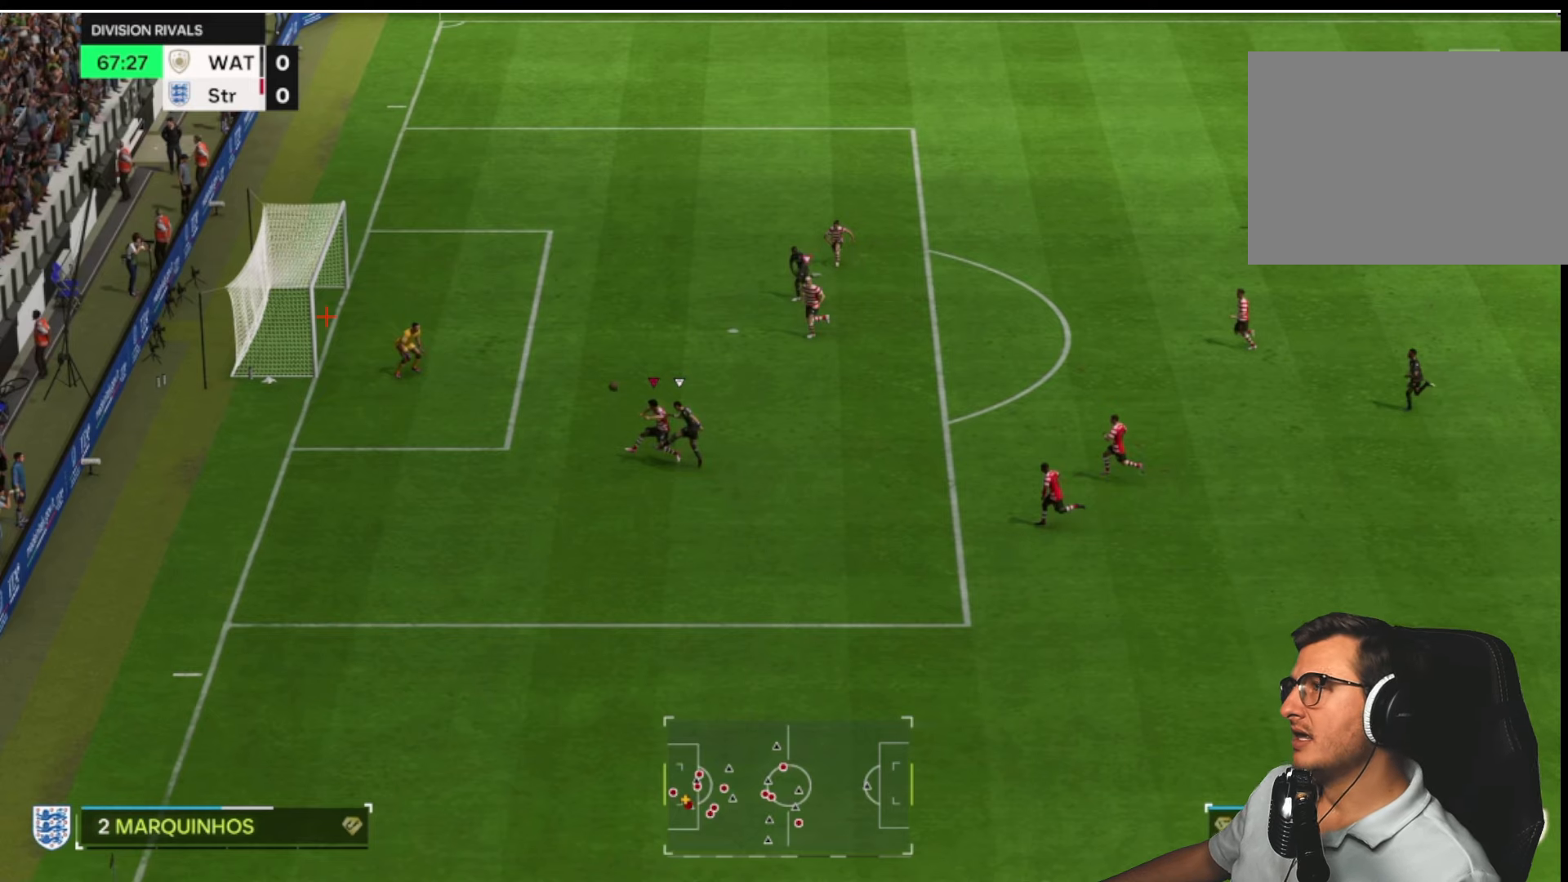
{"buttons": ["R2"], "left_stick": "center", "right_stick": "center", "button_events": []}
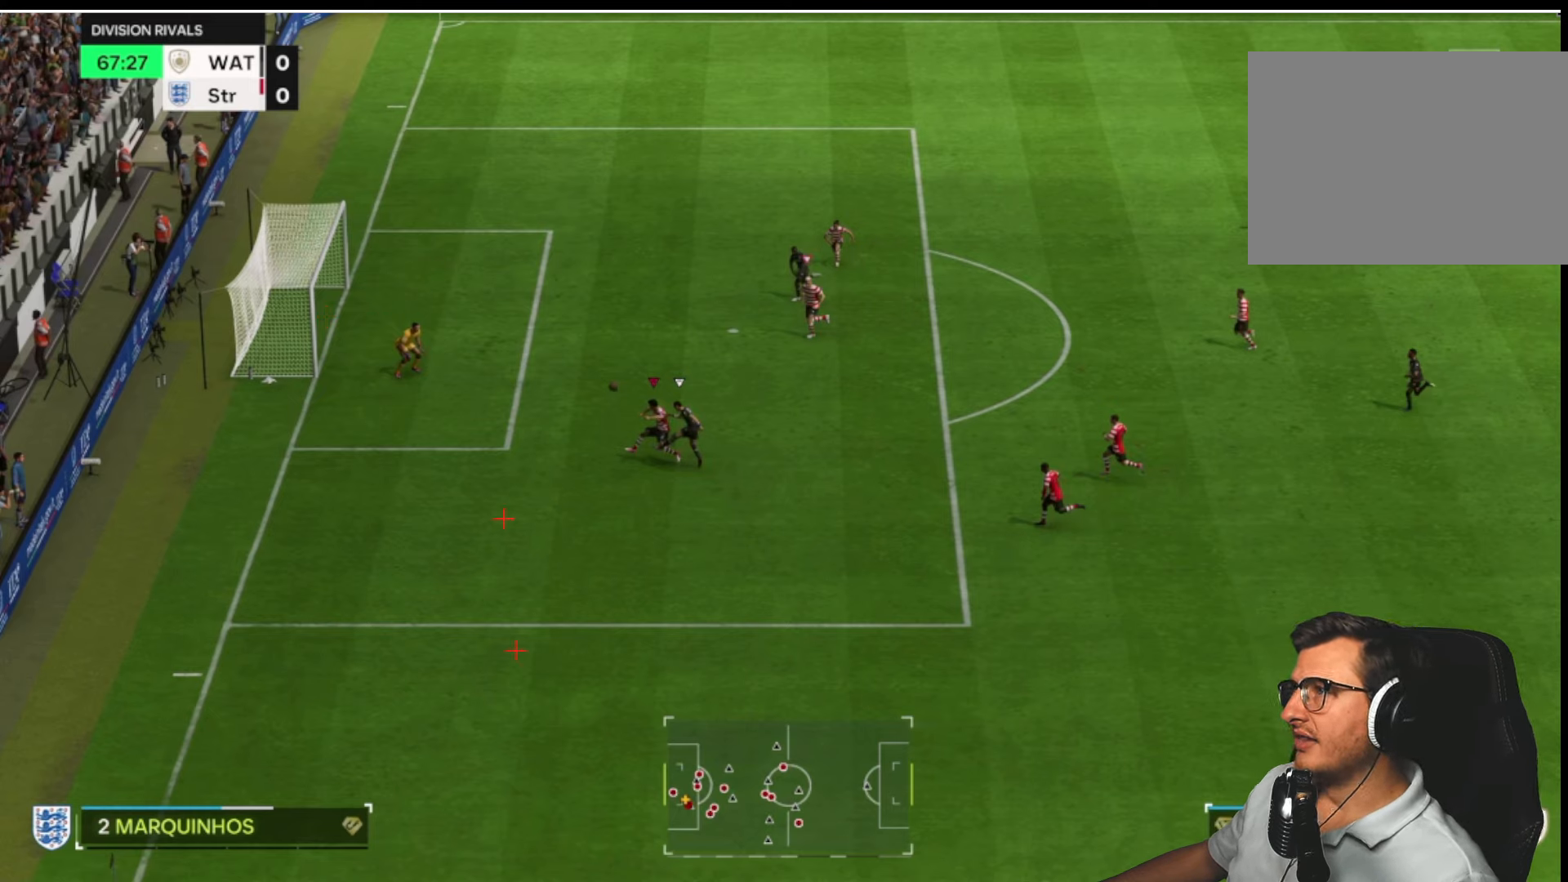
{"buttons": ["R2"], "left_stick": "center", "right_stick": "center", "button_events": []}
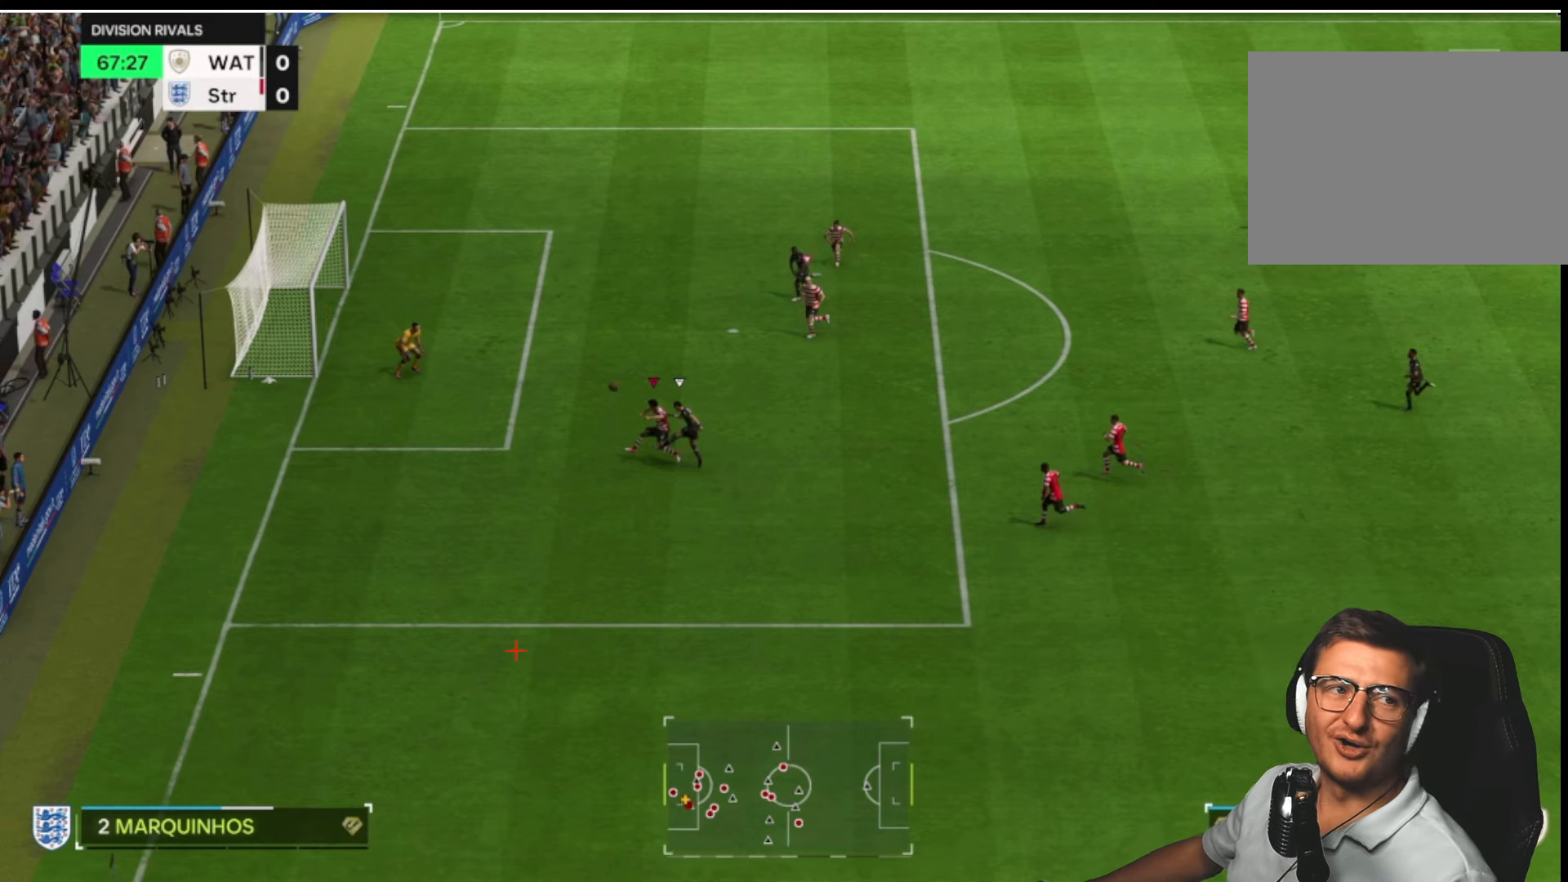
{"buttons": ["R2"], "left_stick": "center", "right_stick": "center", "button_events": []}
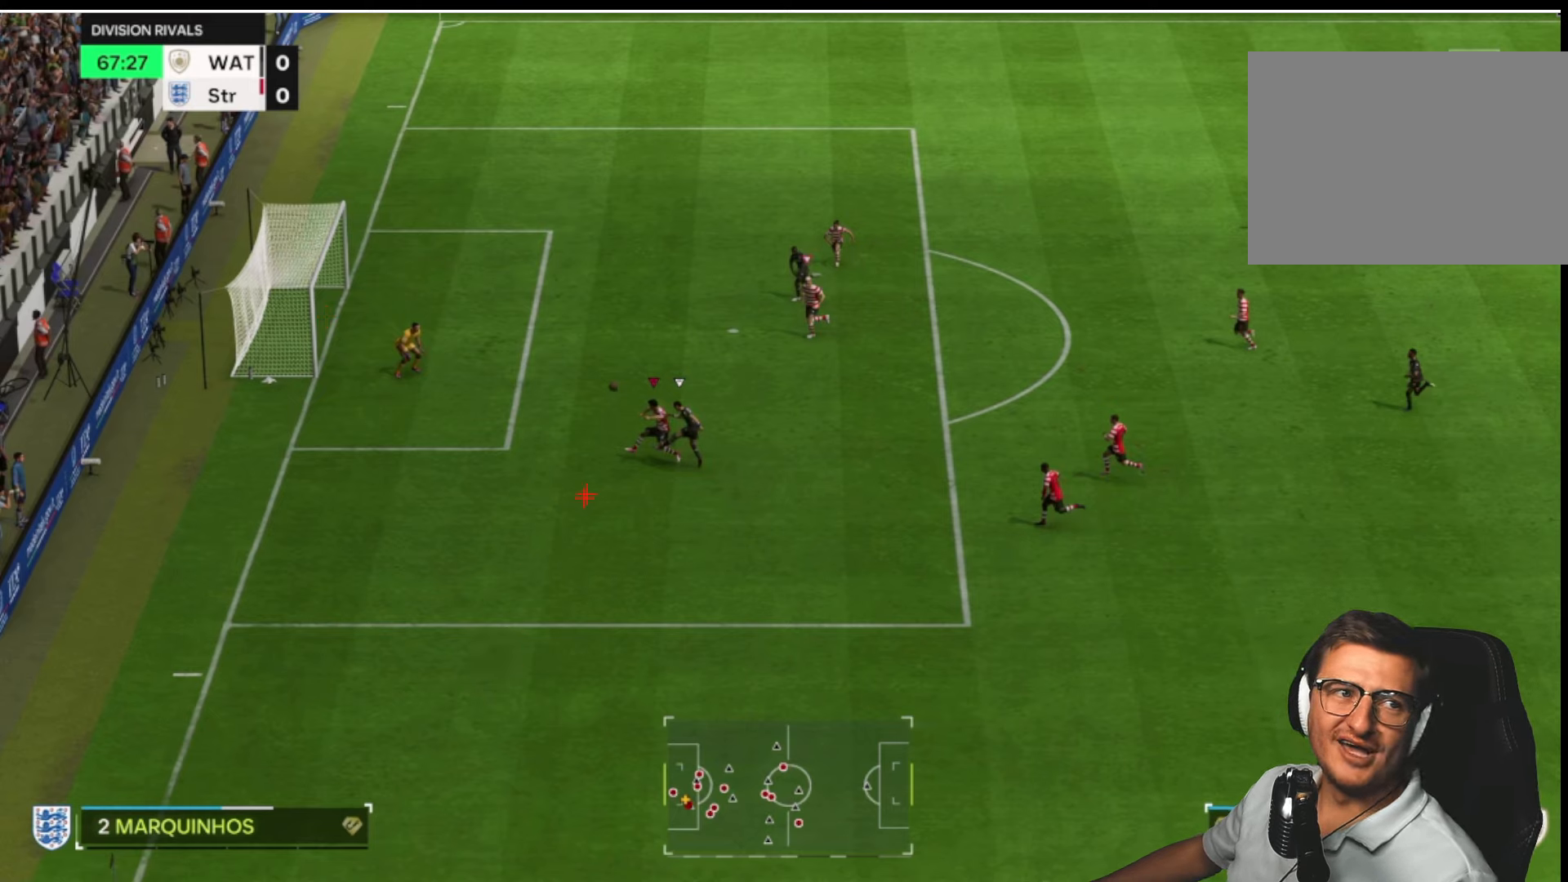
{"buttons": ["R2"], "left_stick": "center", "right_stick": "center", "button_events": []}
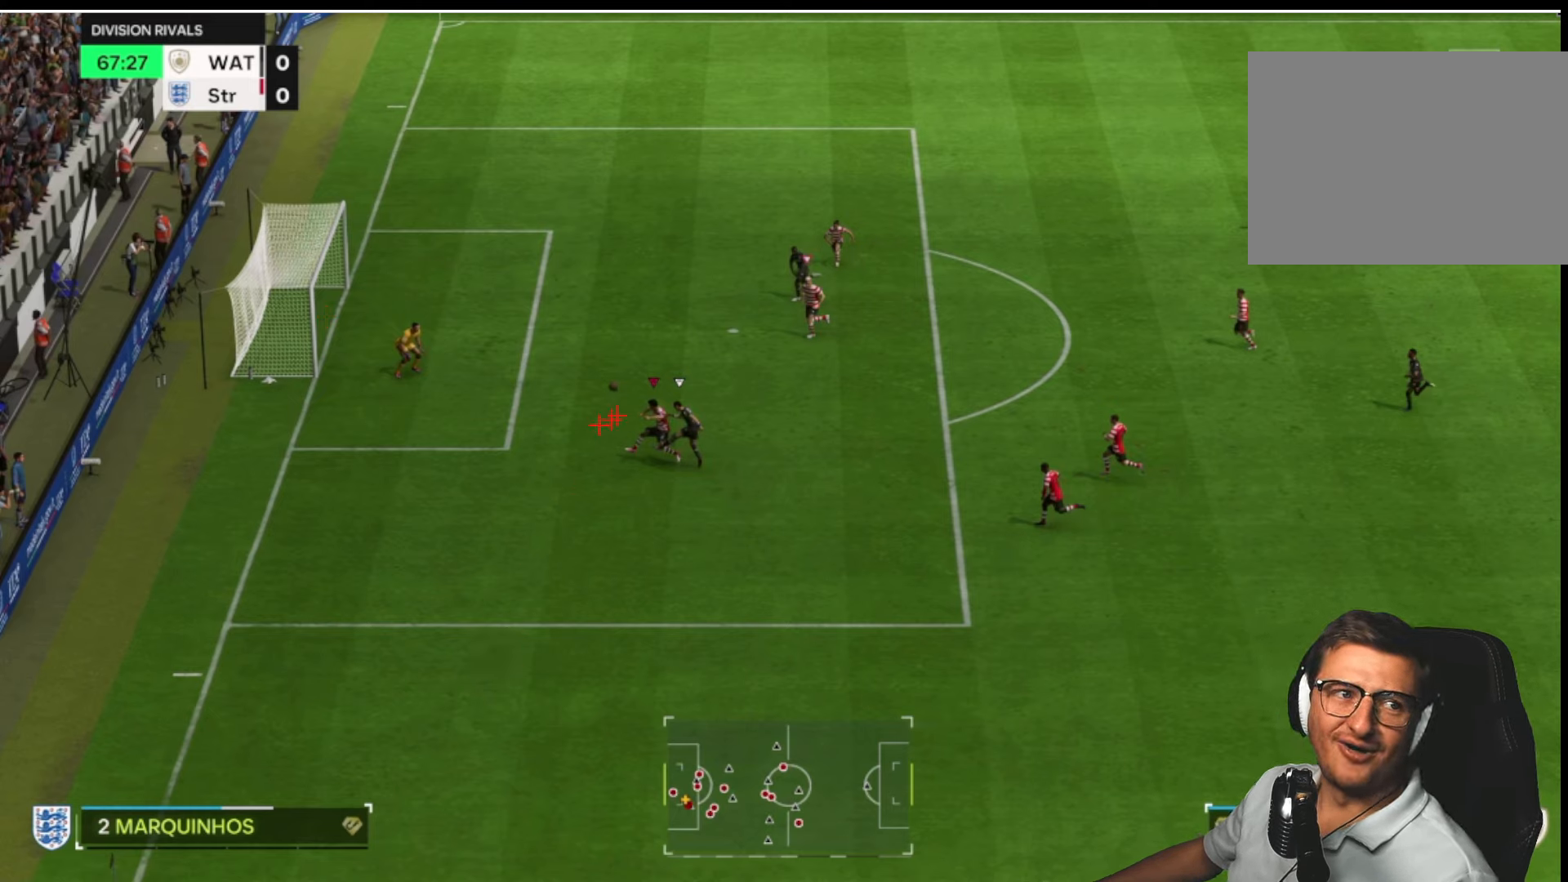
{"buttons": ["R2"], "left_stick": "center", "right_stick": "center", "button_events": []}
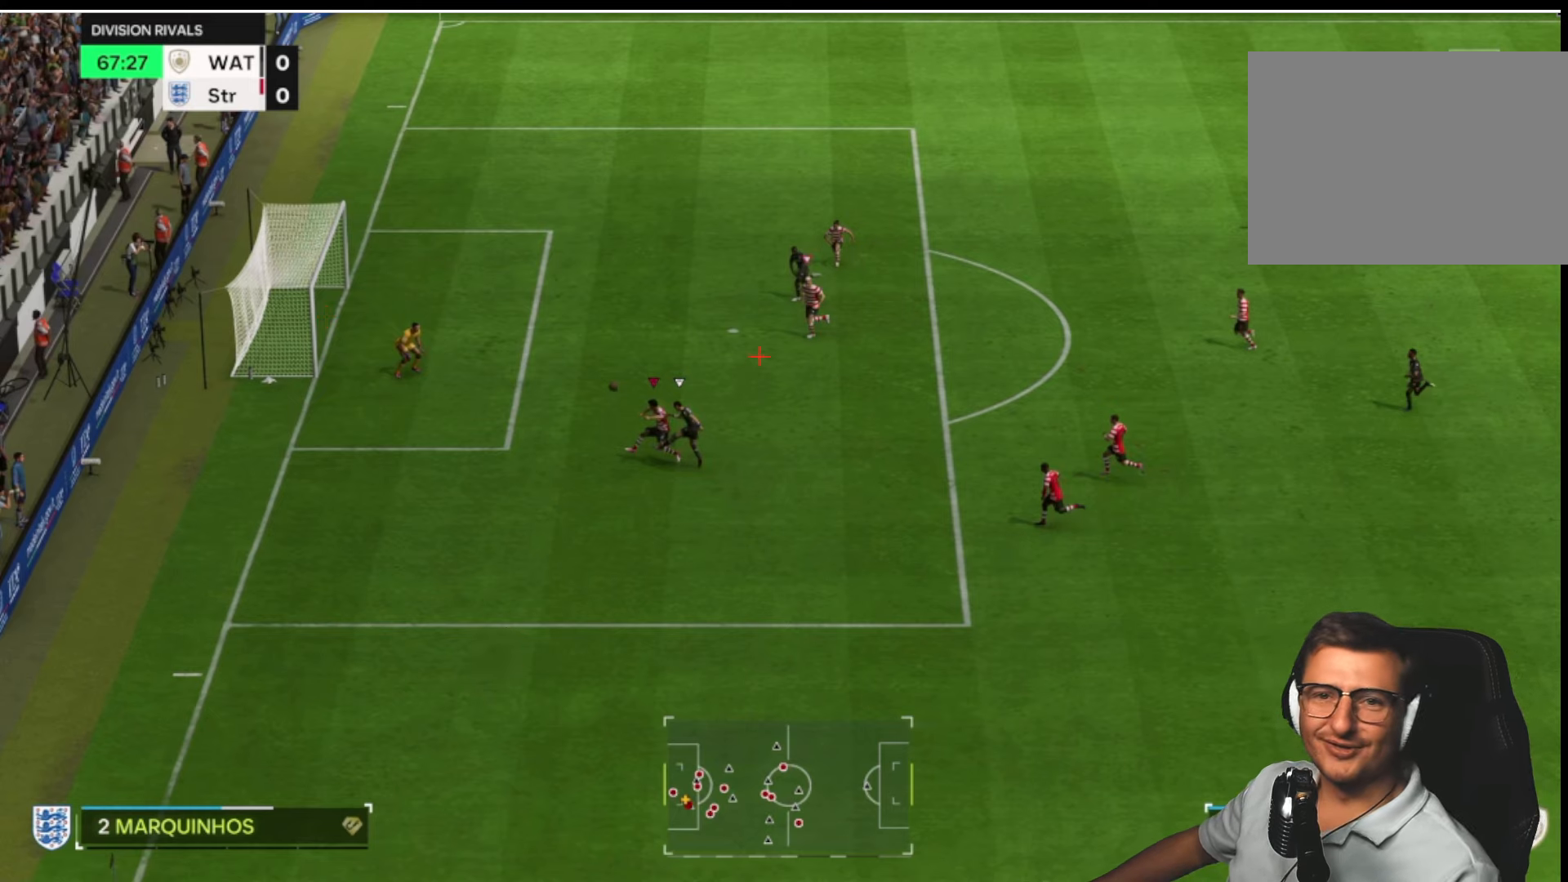
{"buttons": ["R2"], "left_stick": "center", "right_stick": "center", "button_events": []}
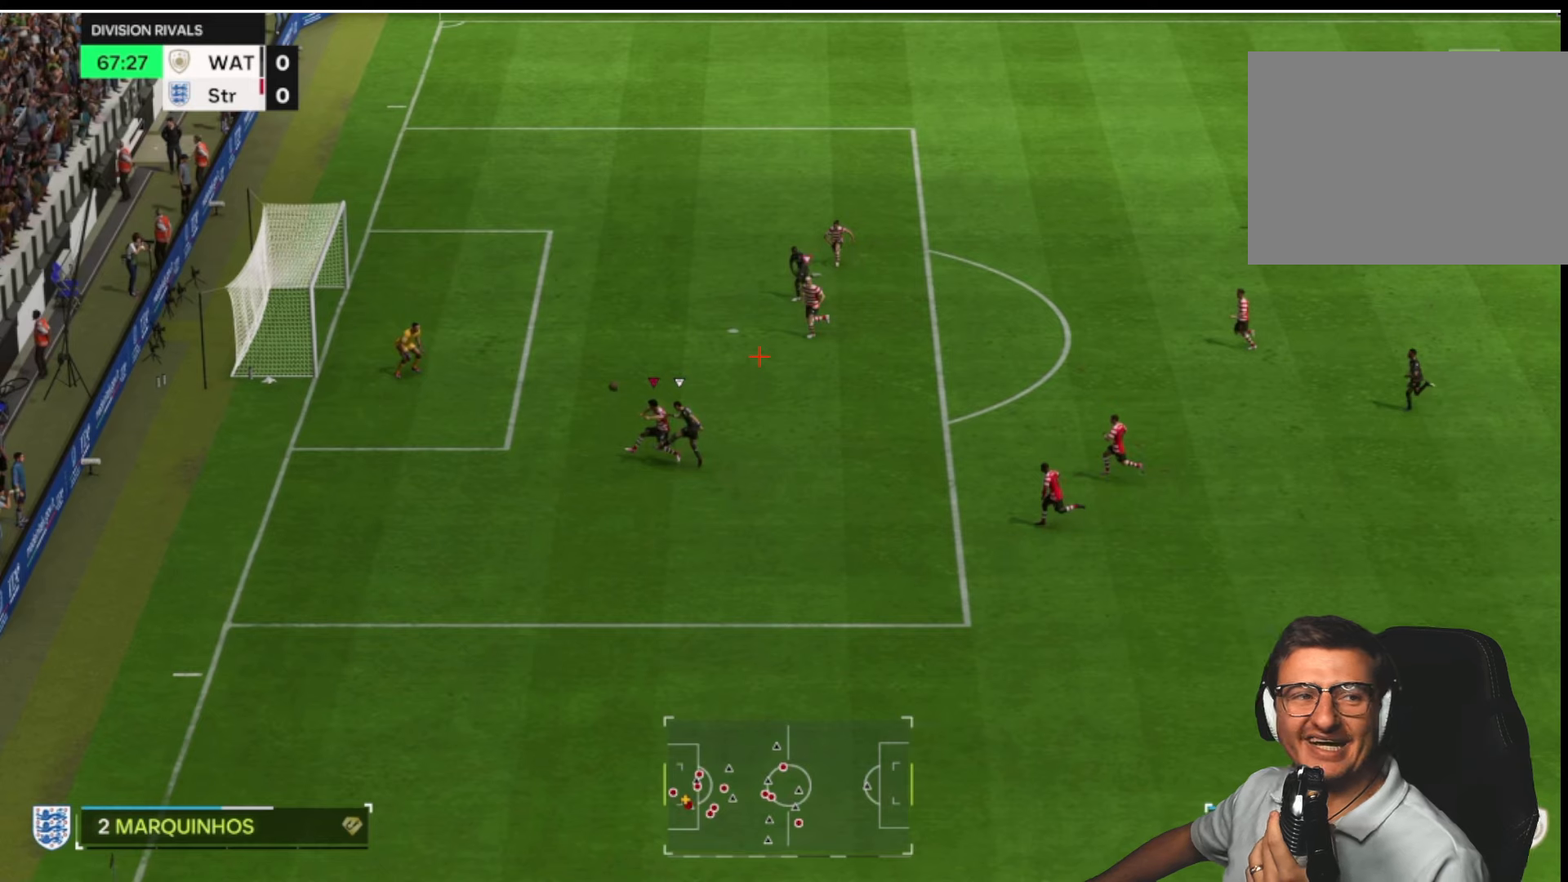
{"buttons": ["R2"], "left_stick": "center", "right_stick": "center", "button_events": []}
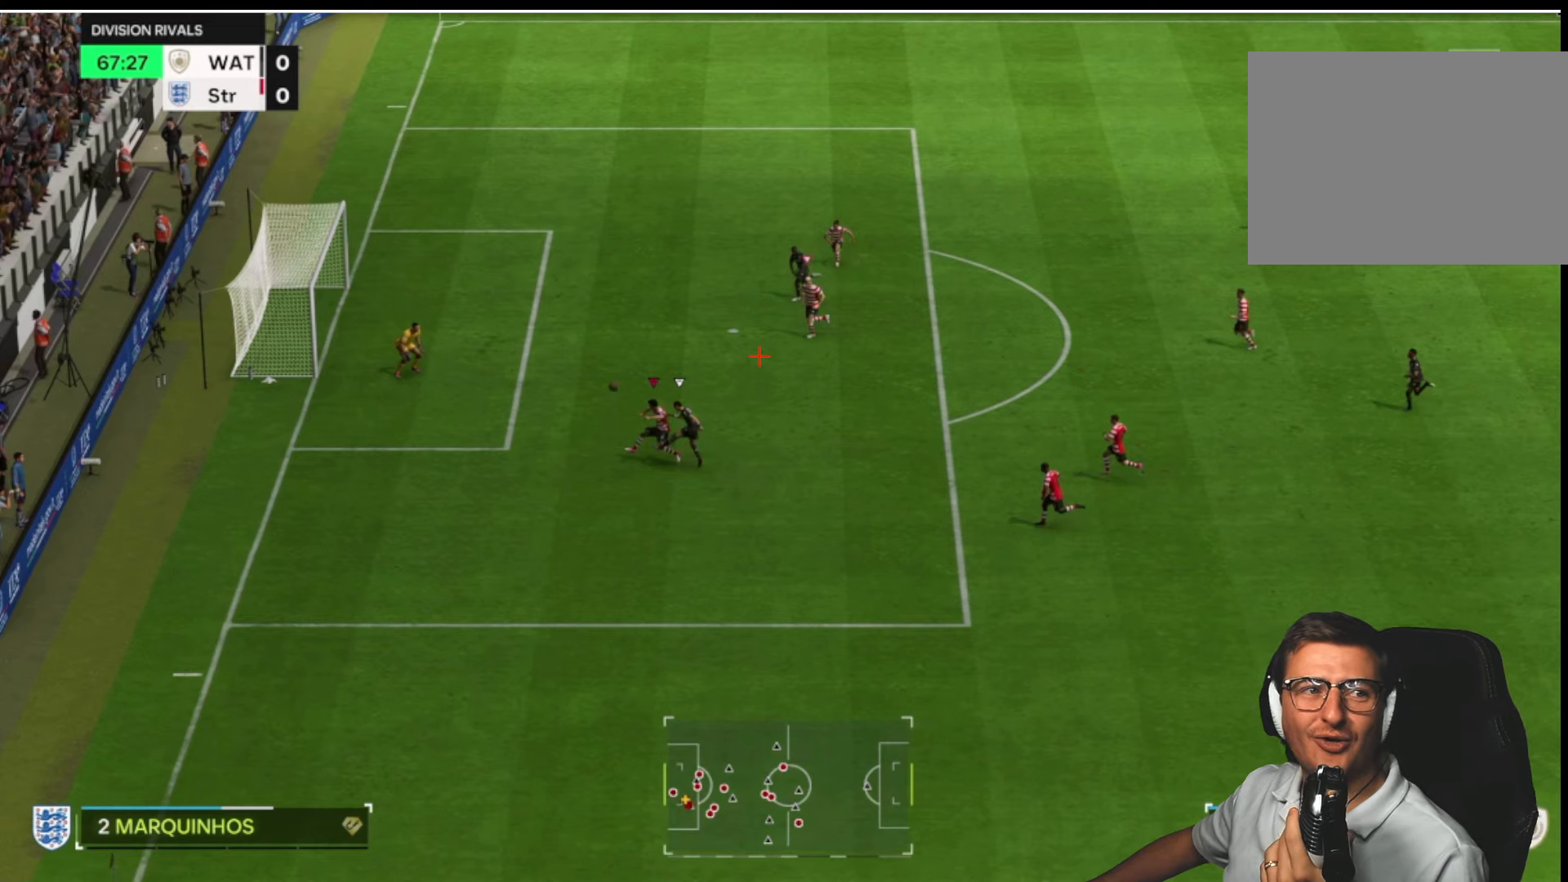
{"buttons": ["R2"], "left_stick": "center", "right_stick": "center", "button_events": []}
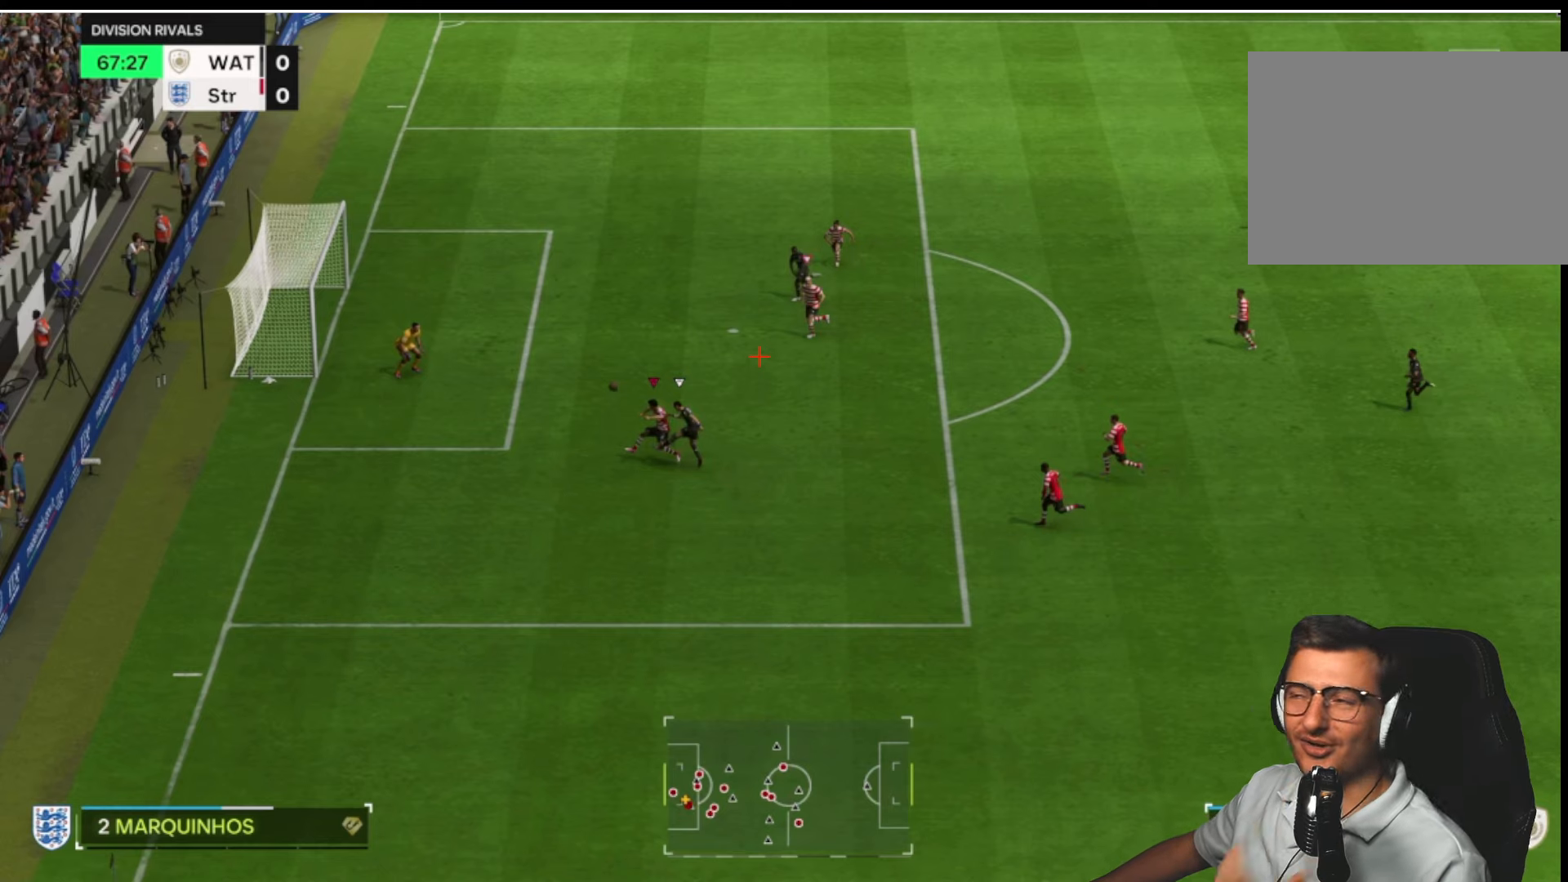
{"buttons": ["R2"], "left_stick": "center", "right_stick": "center", "button_events": []}
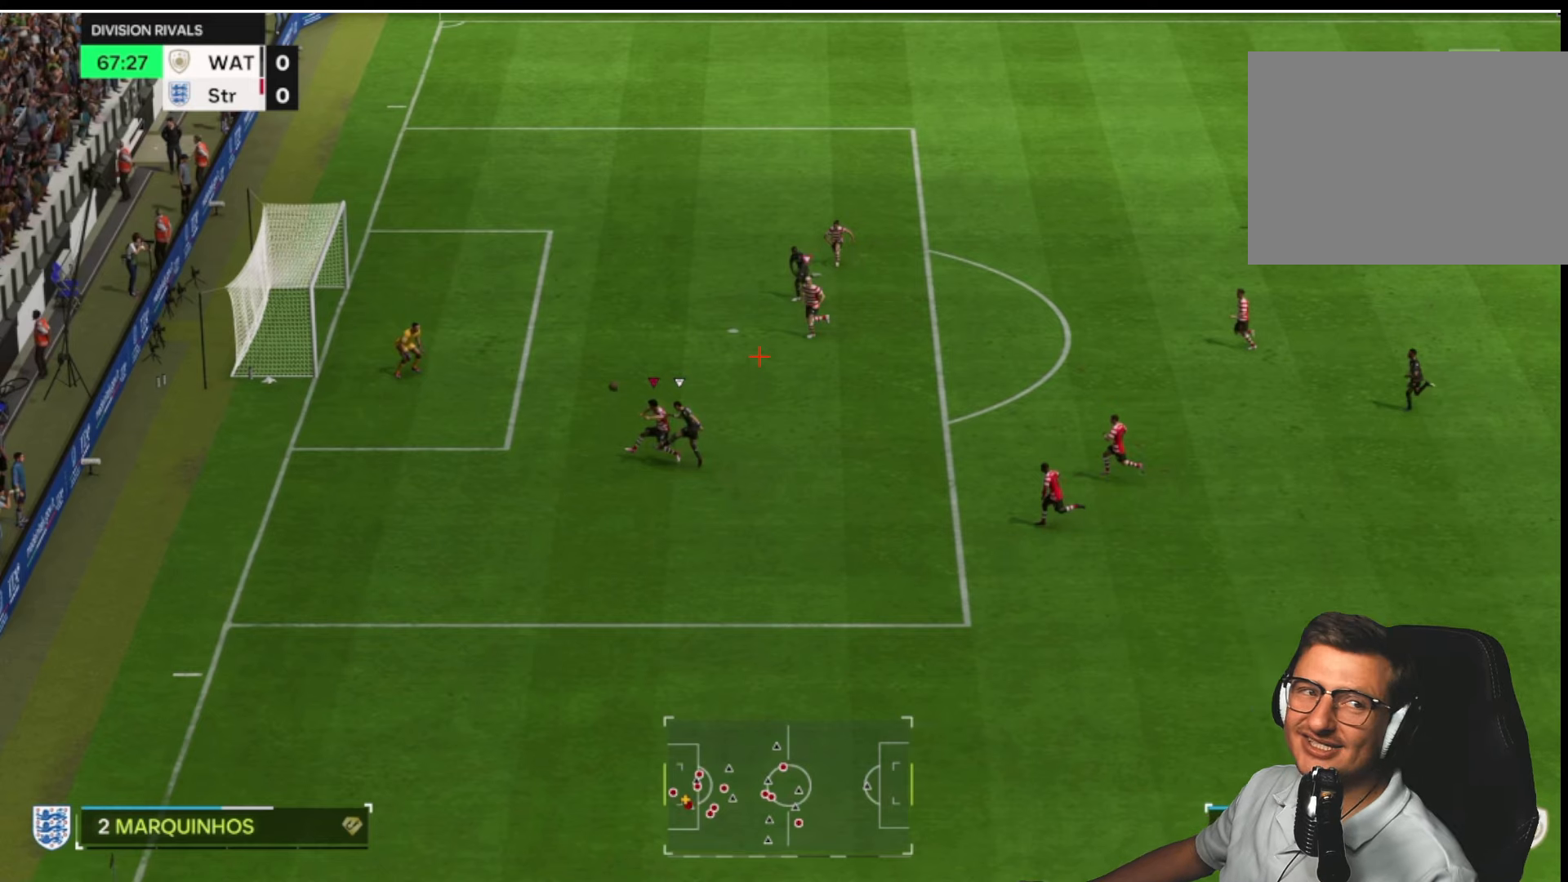
{"buttons": ["R2"], "left_stick": "center", "right_stick": "center", "button_events": []}
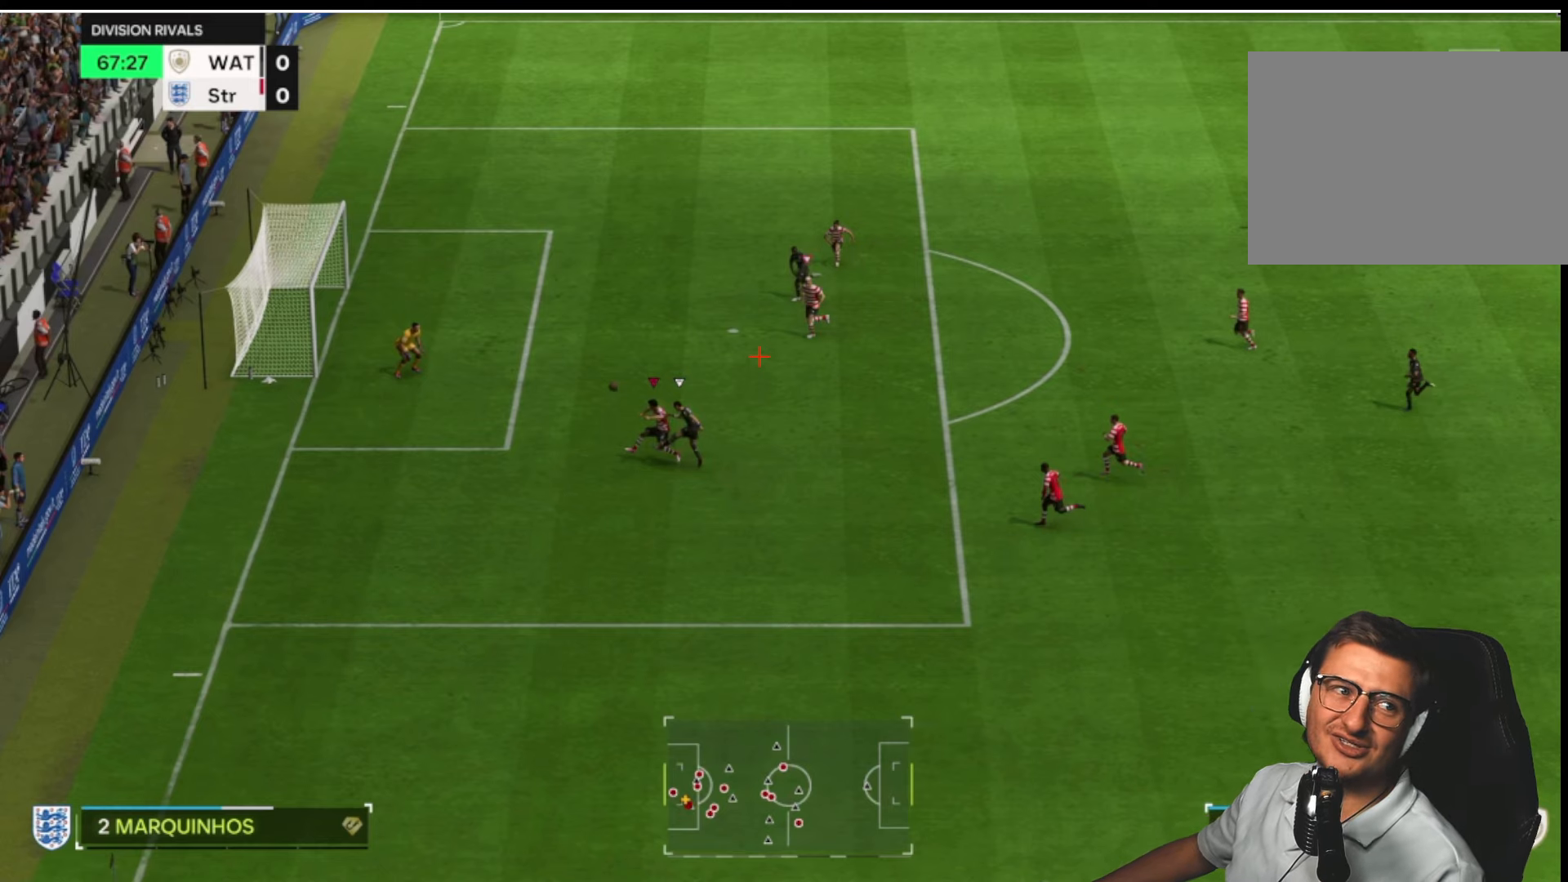
{"buttons": ["R2"], "left_stick": "center", "right_stick": "center", "button_events": []}
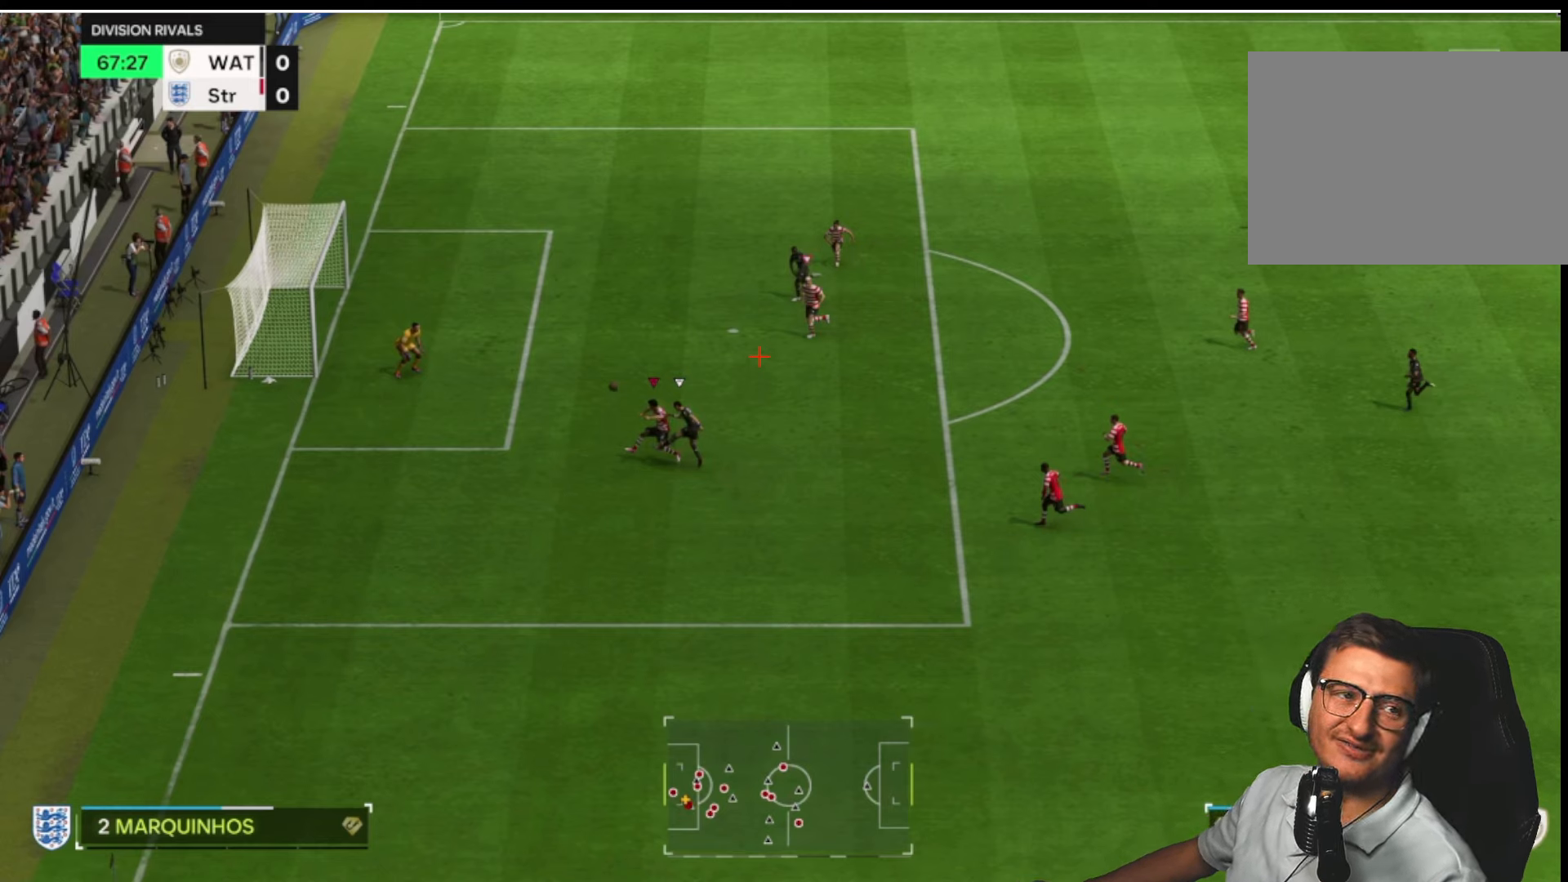
{"buttons": ["R2"], "left_stick": "center", "right_stick": "center", "button_events": []}
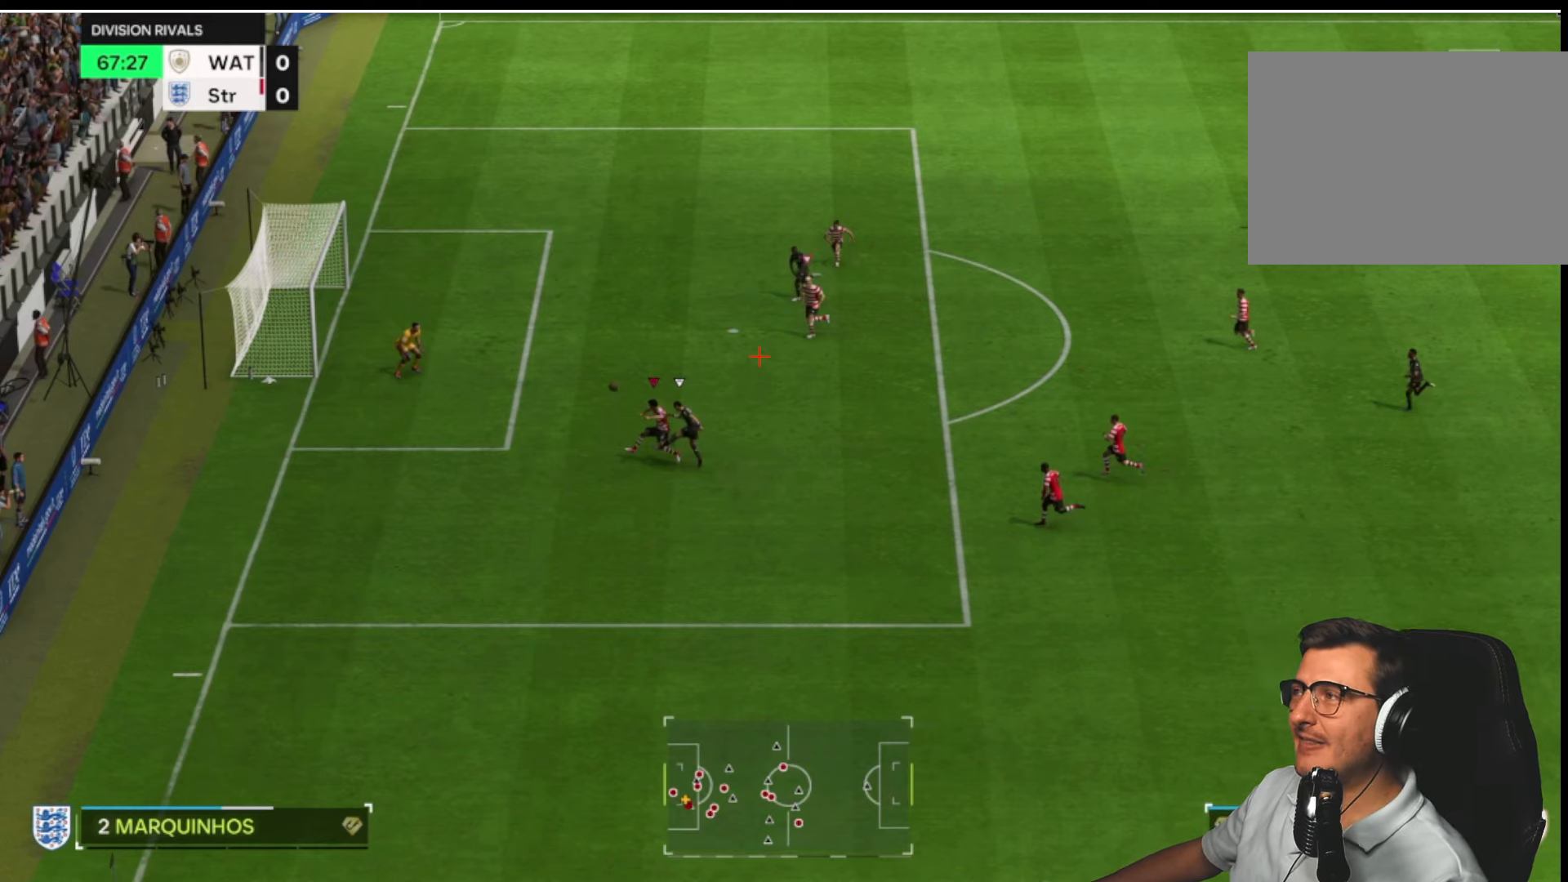
{"buttons": ["R2"], "left_stick": "center", "right_stick": "center", "button_events": []}
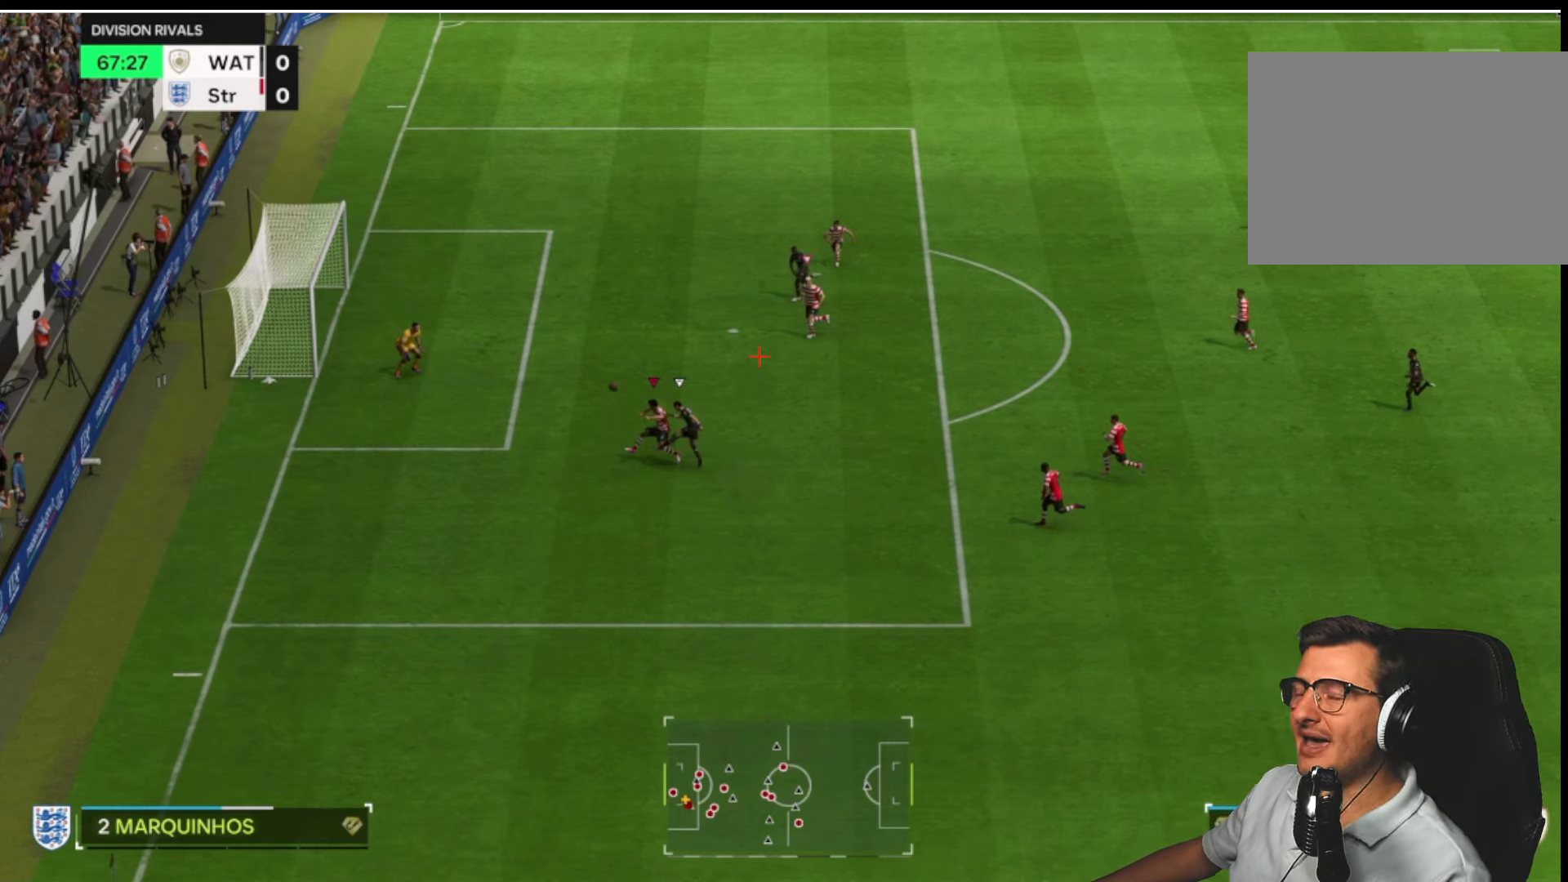
{"buttons": ["R2"], "left_stick": "center", "right_stick": "center", "button_events": []}
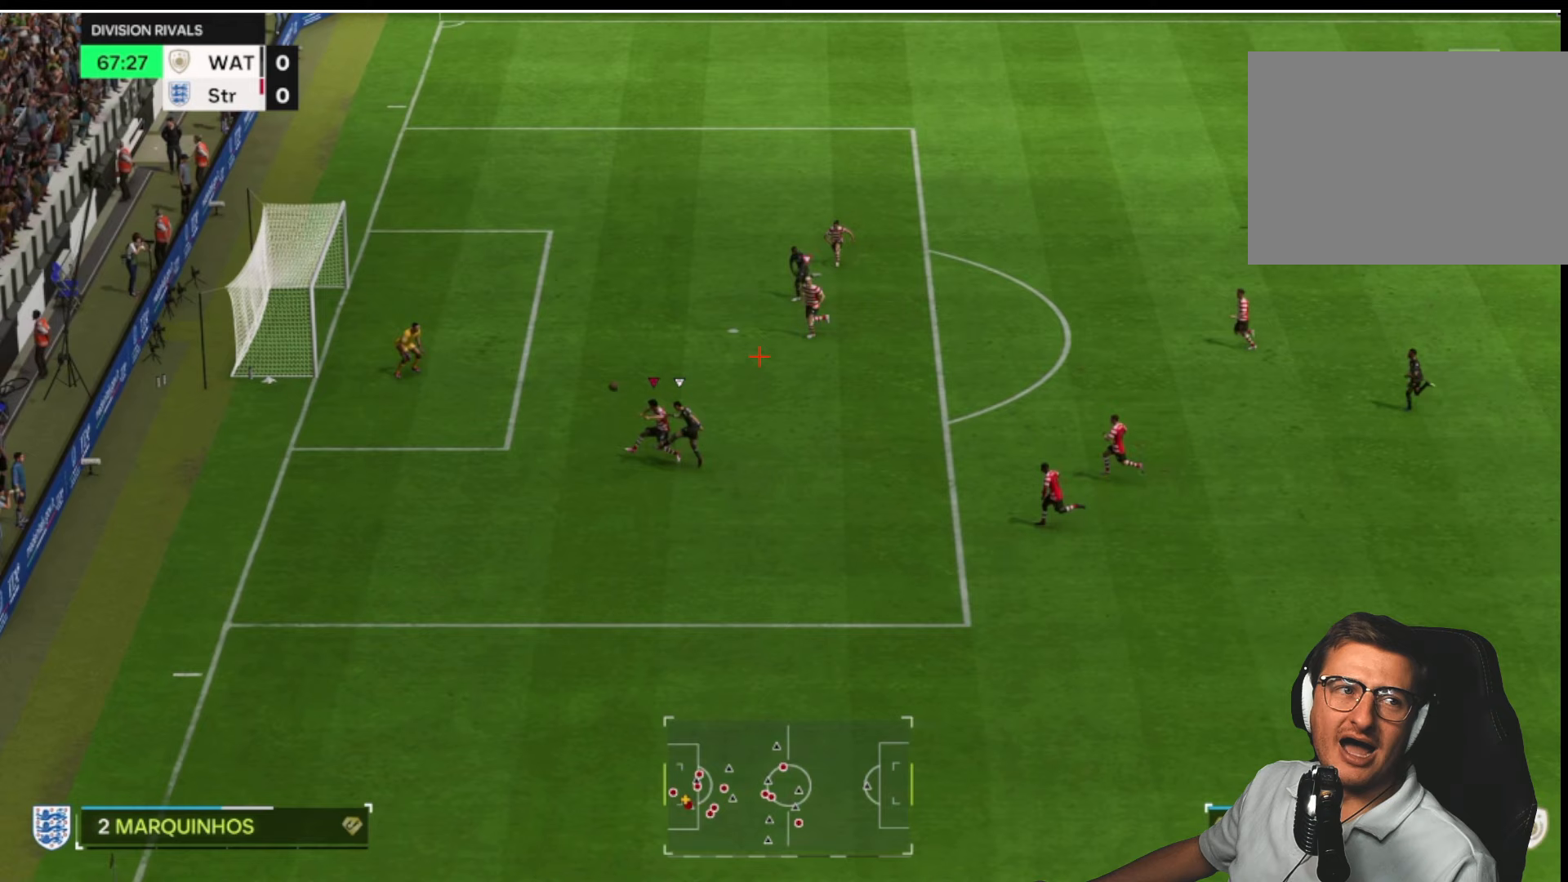
{"buttons": ["R2"], "left_stick": "center", "right_stick": "center", "button_events": []}
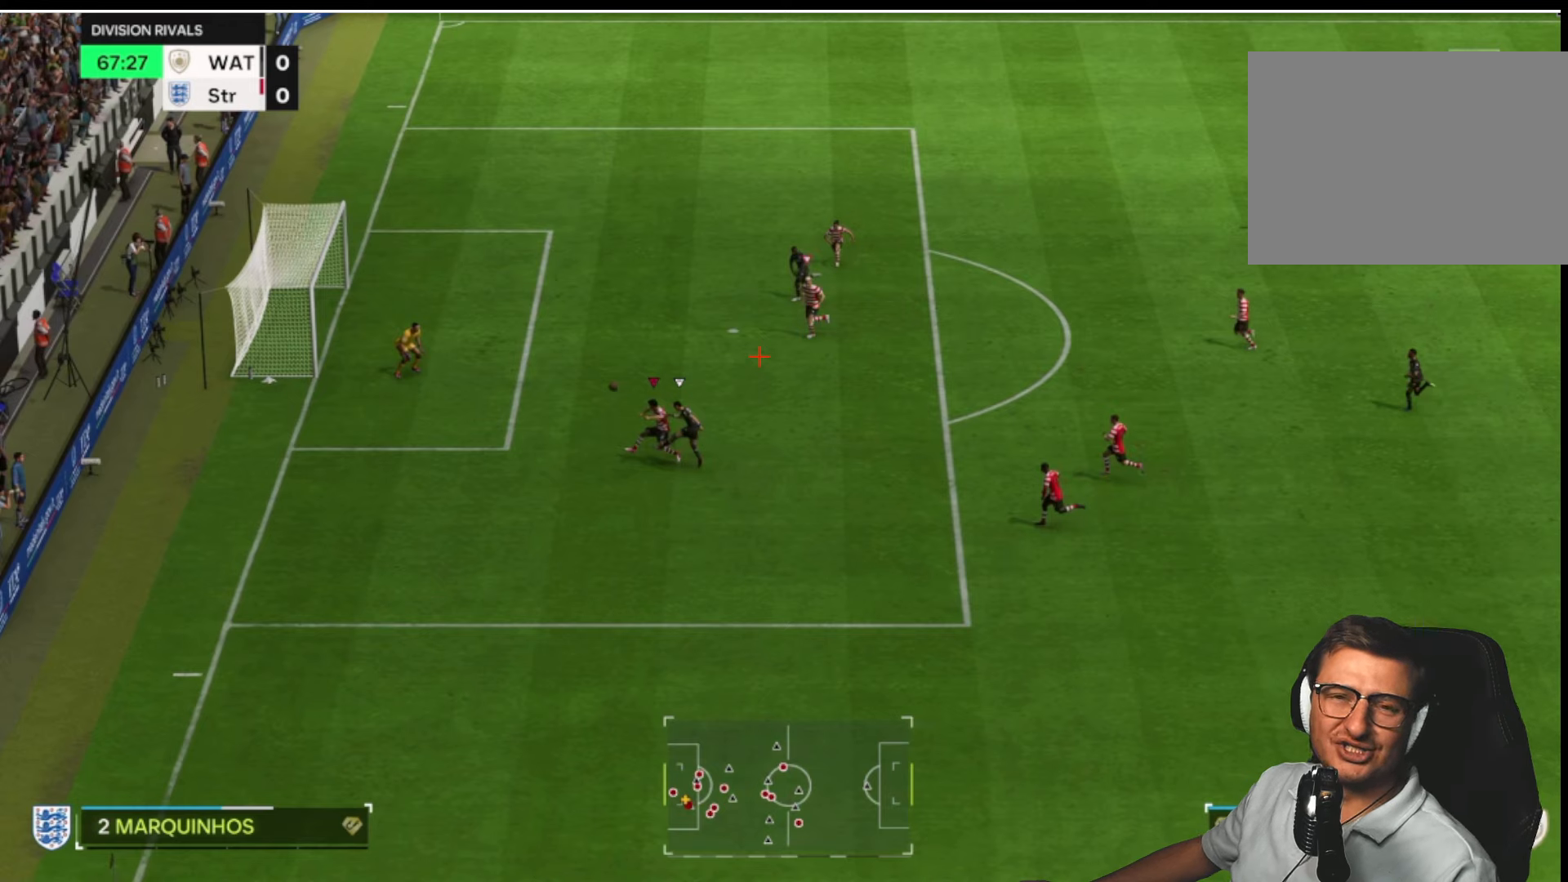
{"buttons": ["R2"], "left_stick": "center", "right_stick": "center", "button_events": []}
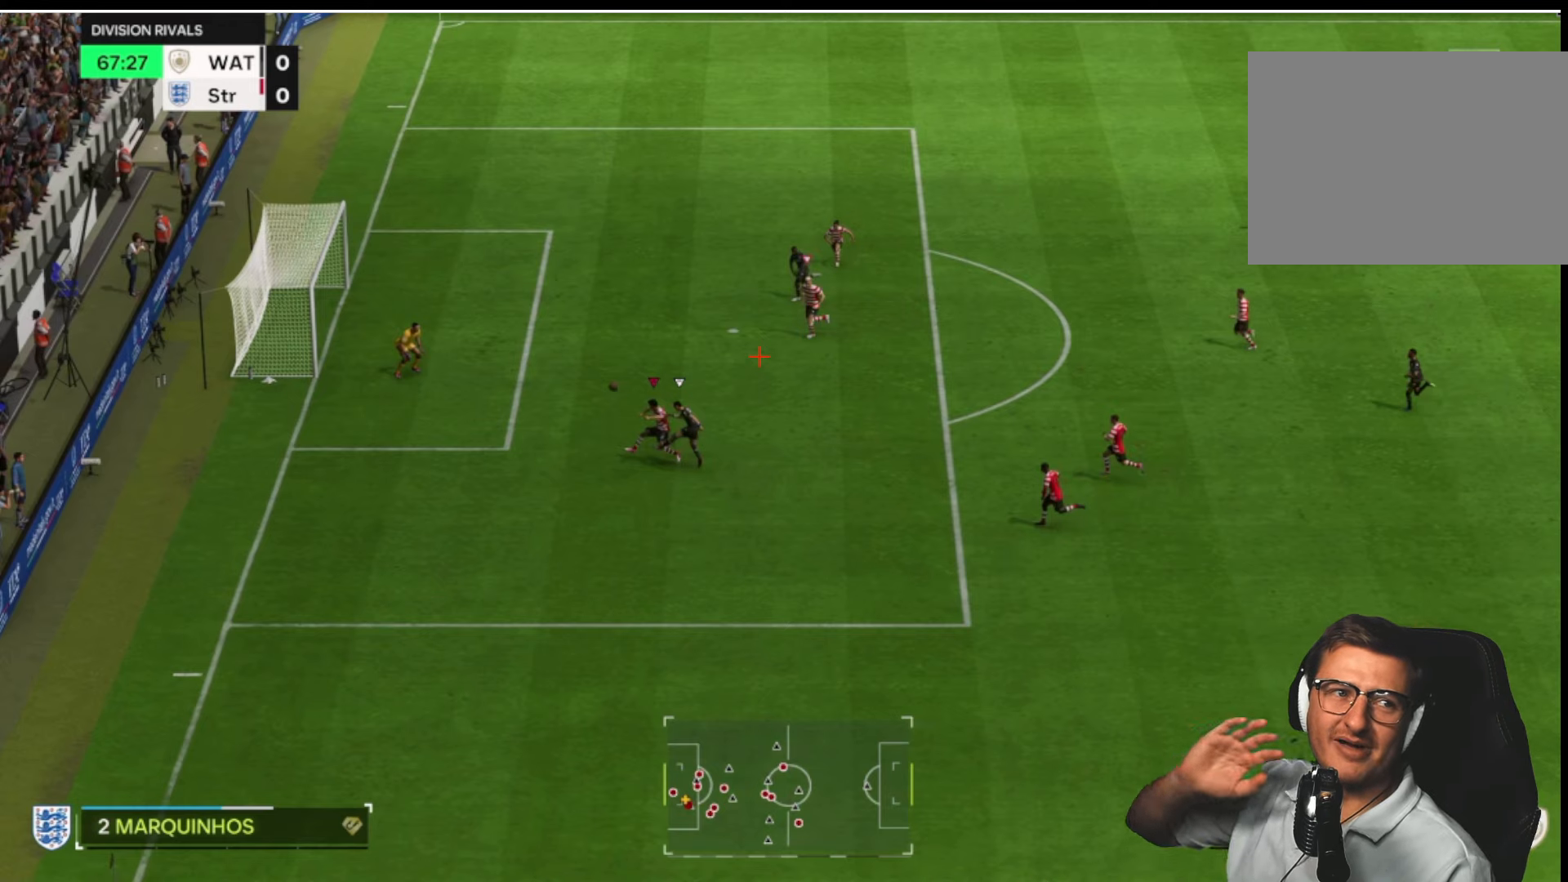
{"buttons": ["R2"], "left_stick": "center", "right_stick": "center", "button_events": []}
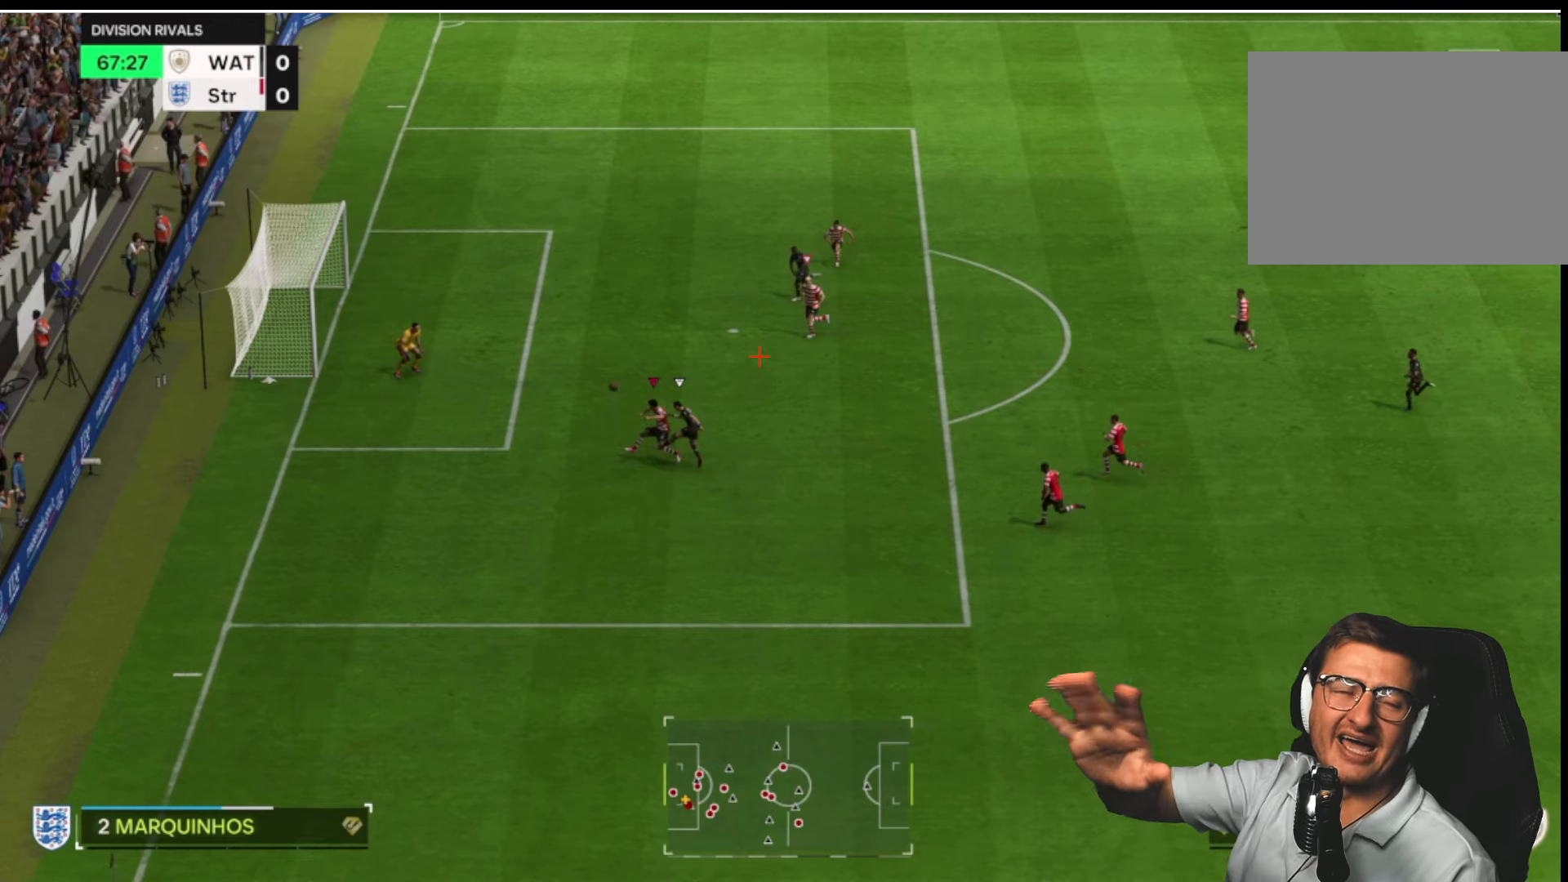
{"buttons": ["R2"], "left_stick": "center", "right_stick": "center", "button_events": []}
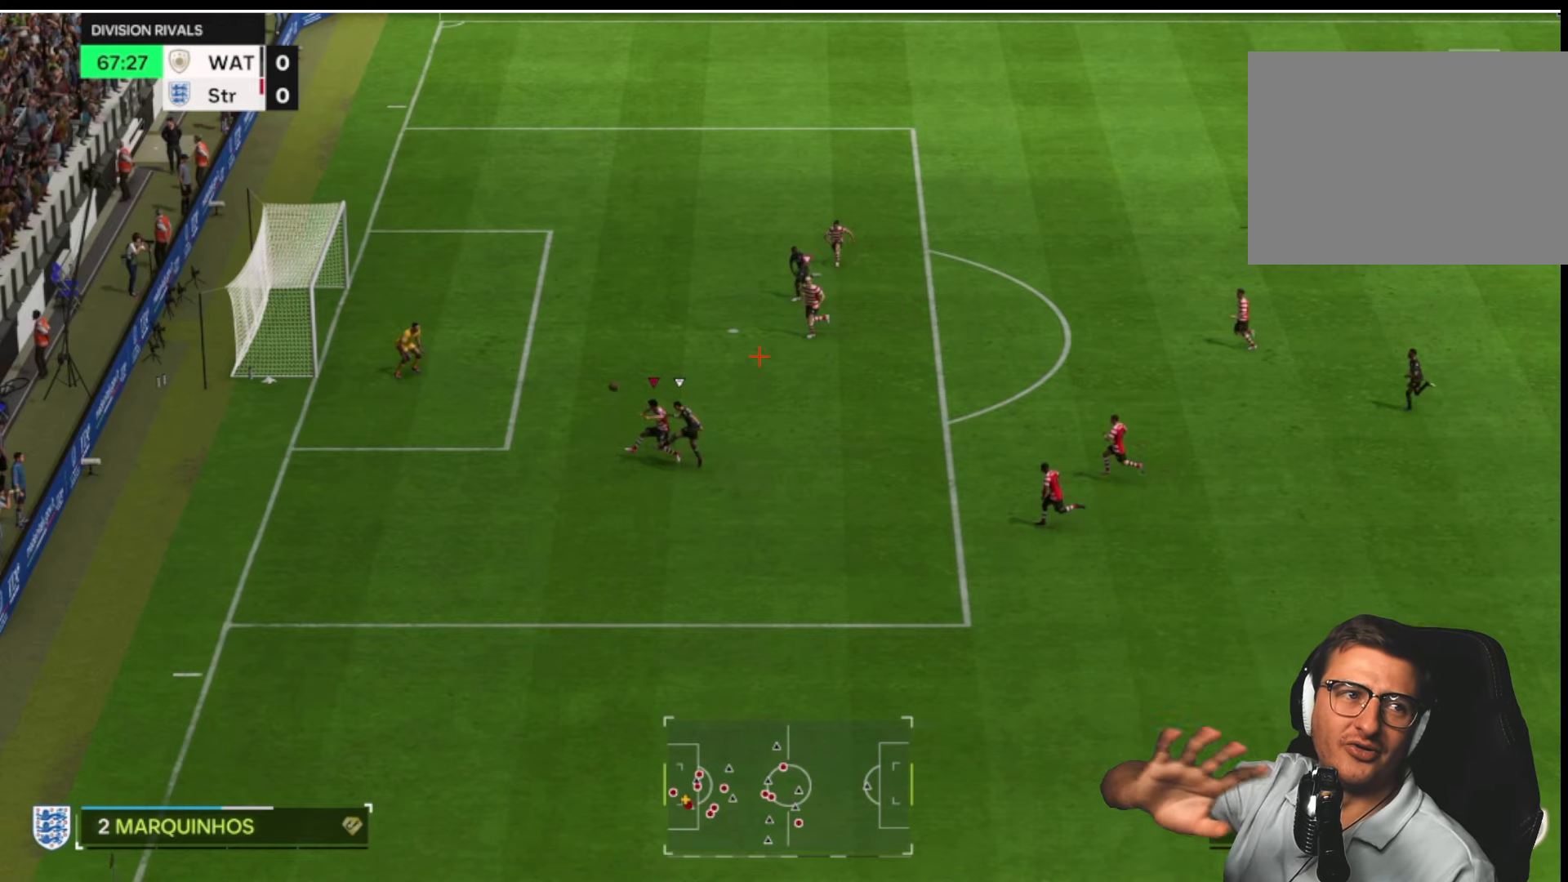
{"buttons": ["R2"], "left_stick": "center", "right_stick": "center", "button_events": []}
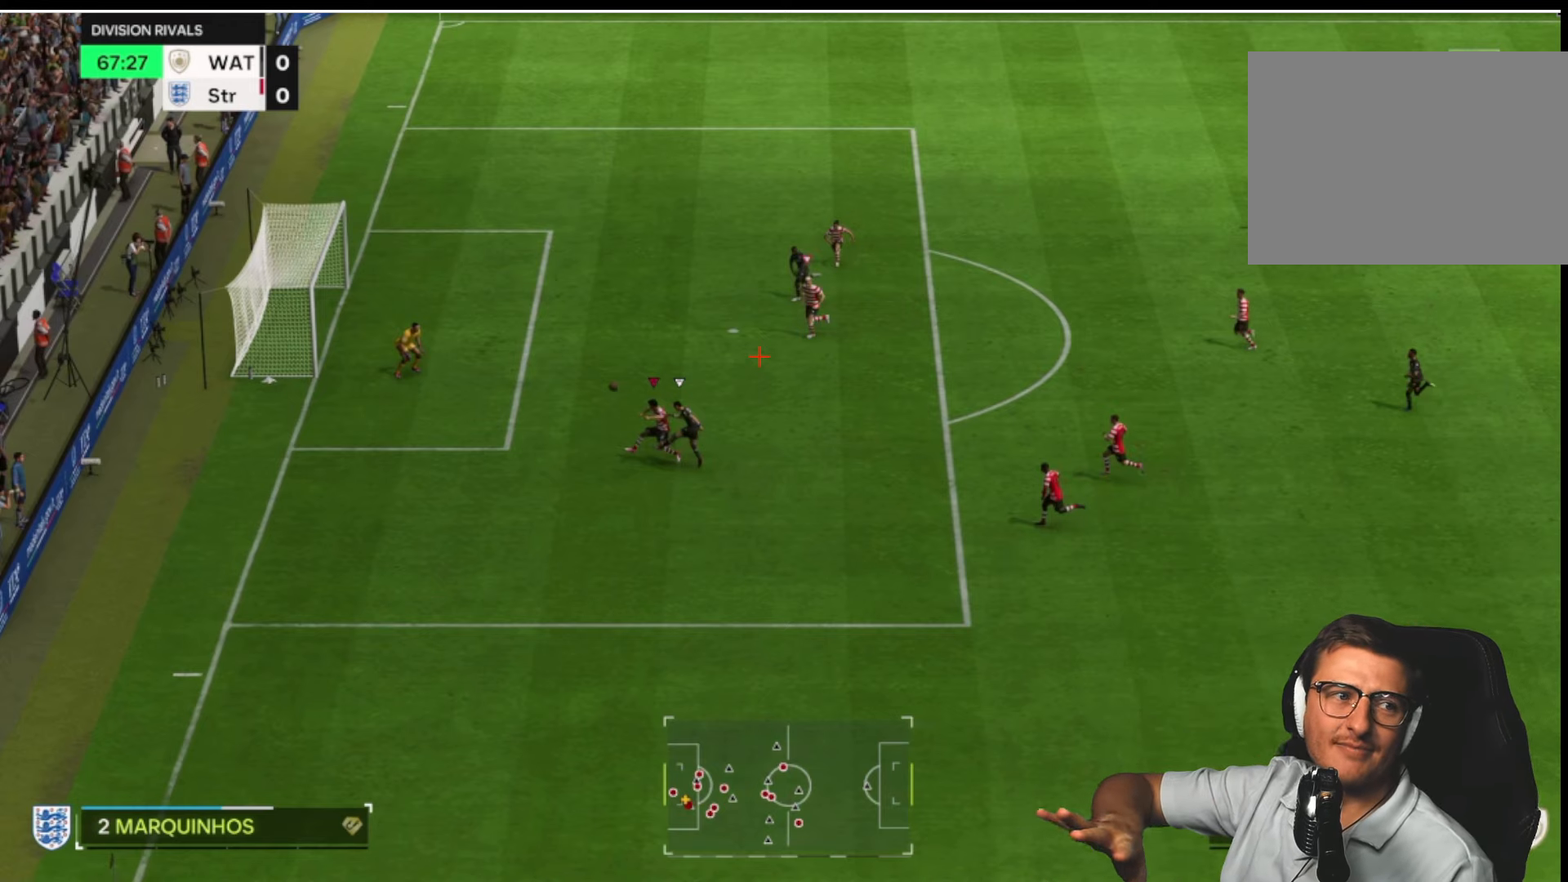
{"buttons": ["R2"], "left_stick": "center", "right_stick": "center", "button_events": []}
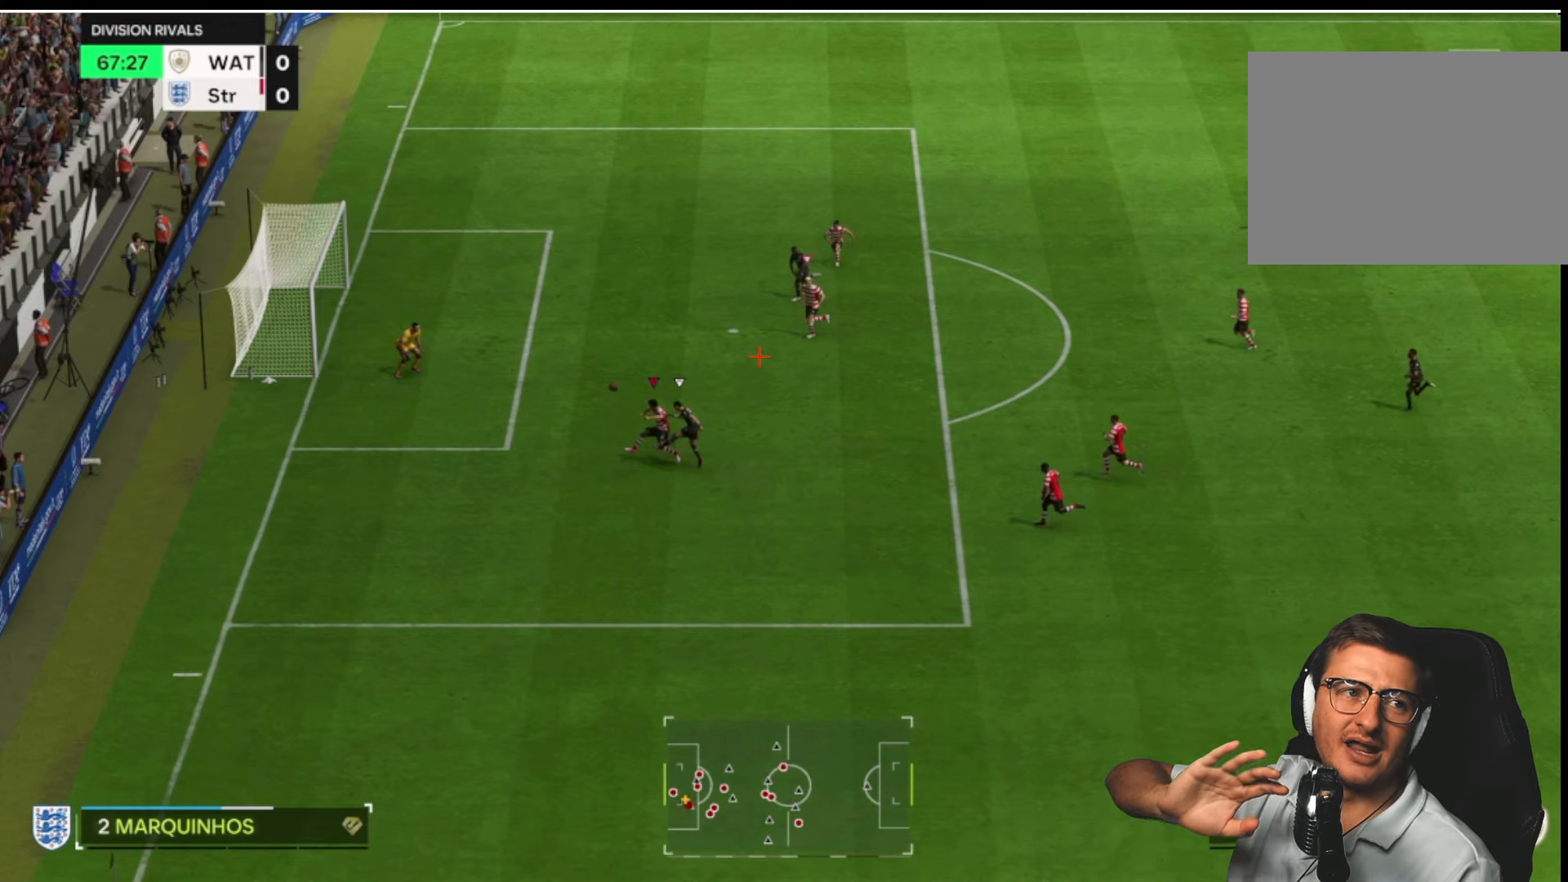
{"buttons": ["R2"], "left_stick": "center", "right_stick": "center", "button_events": []}
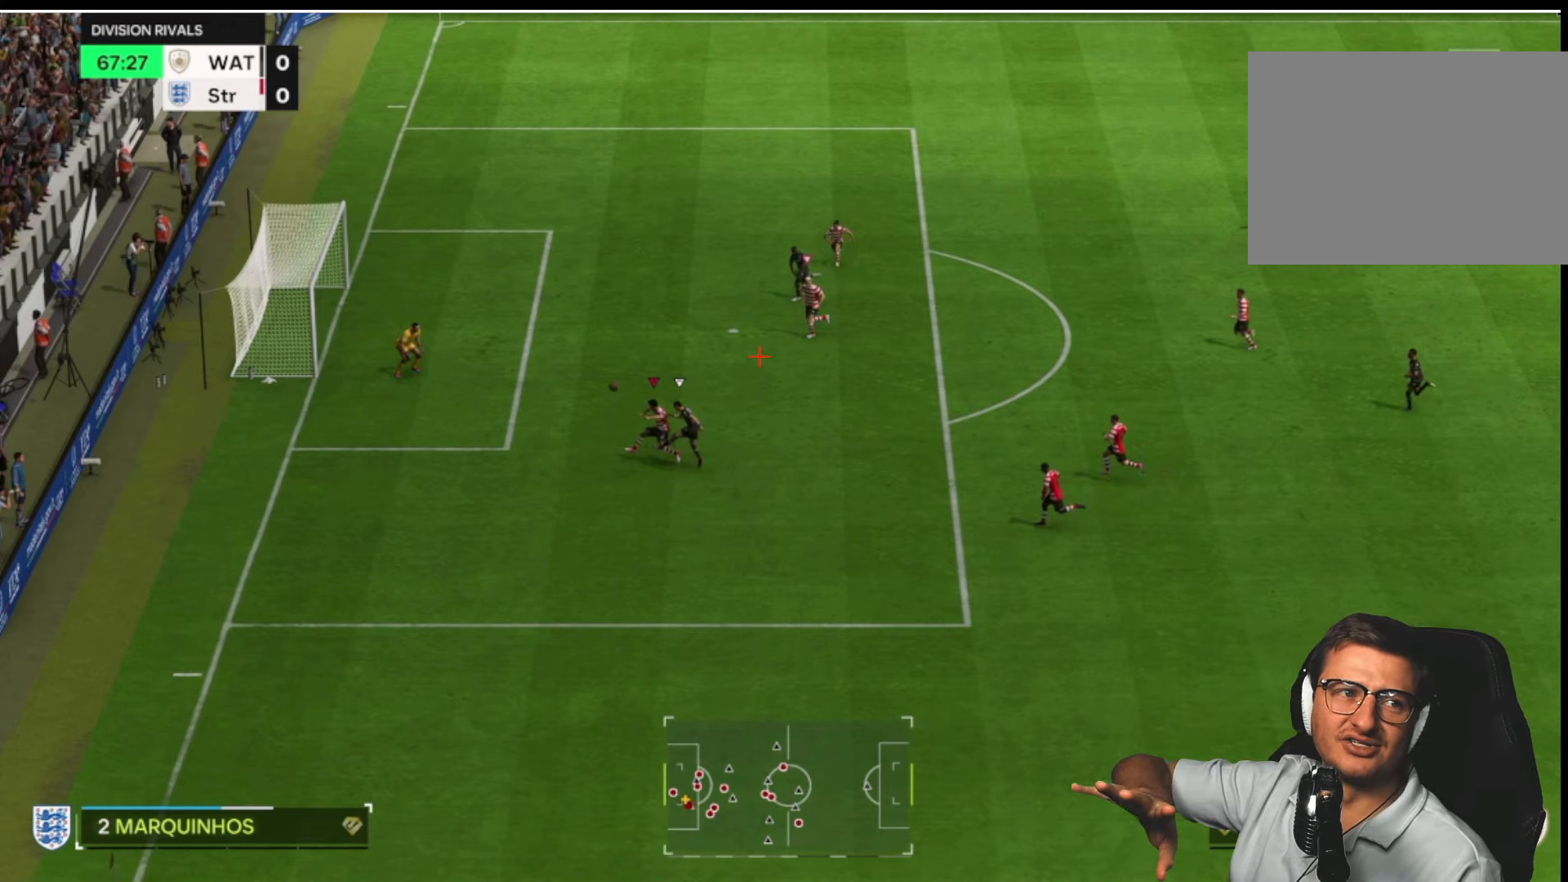
{"buttons": ["R2"], "left_stick": "center", "right_stick": "center", "button_events": []}
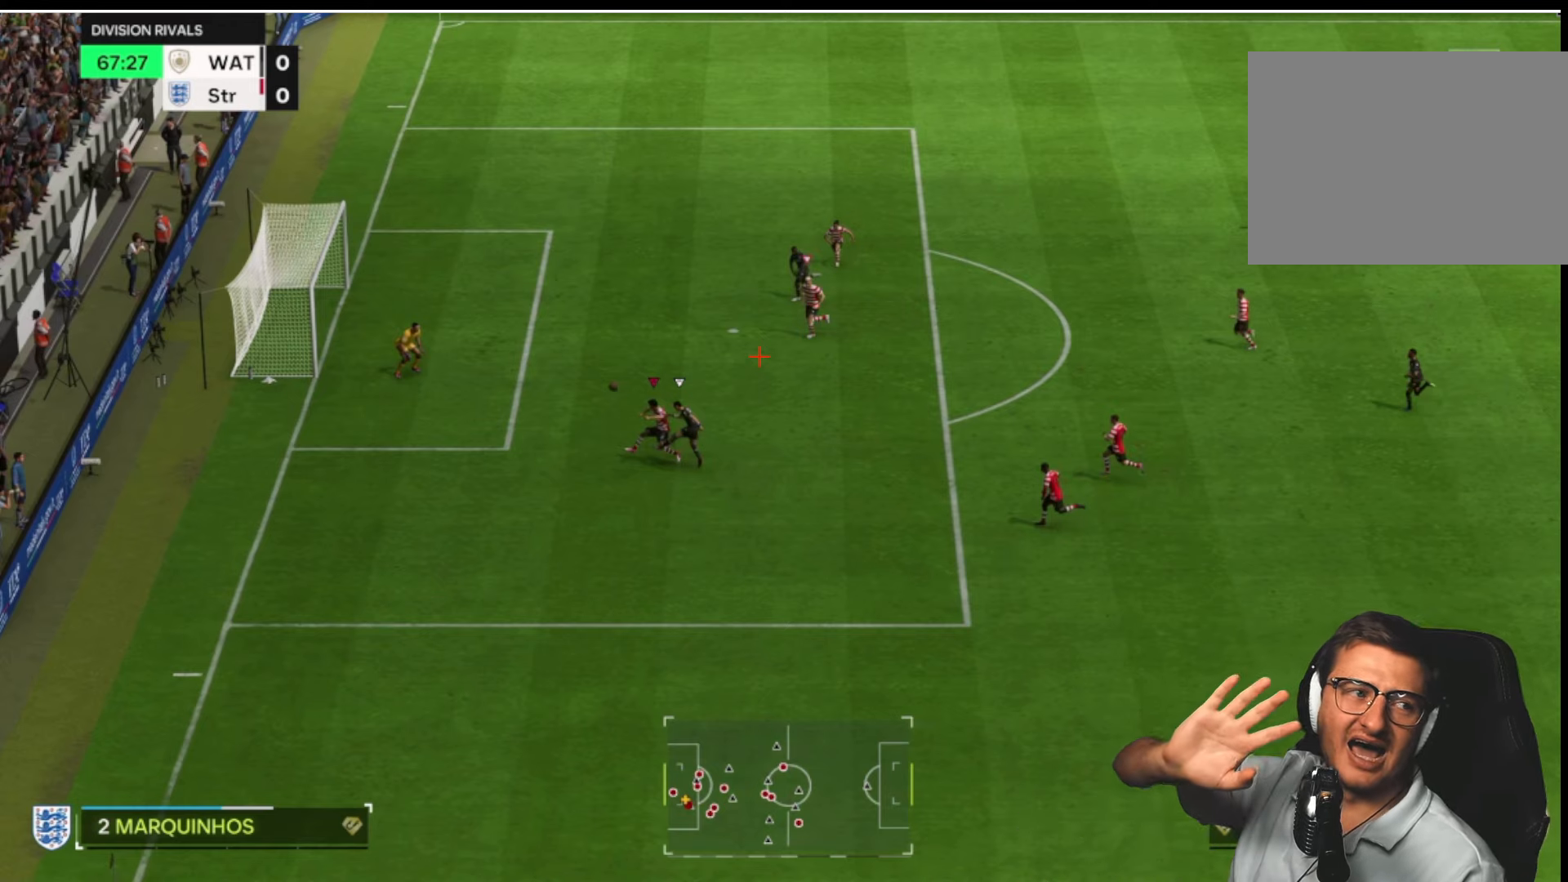
{"buttons": ["R2"], "left_stick": "center", "right_stick": "center", "button_events": []}
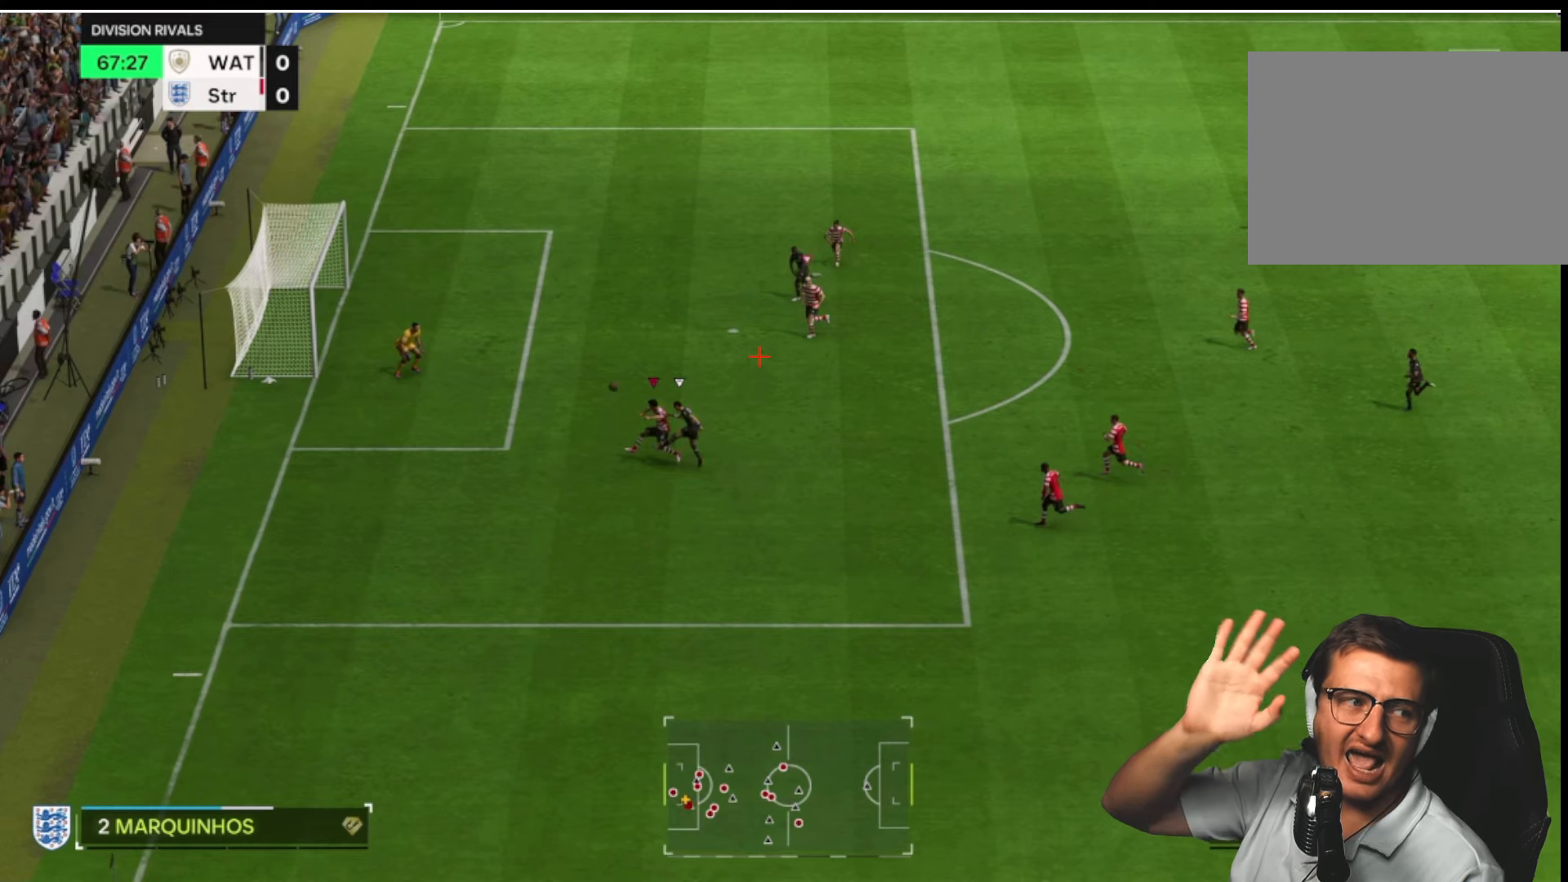
{"buttons": ["R2"], "left_stick": "center", "right_stick": "center", "button_events": []}
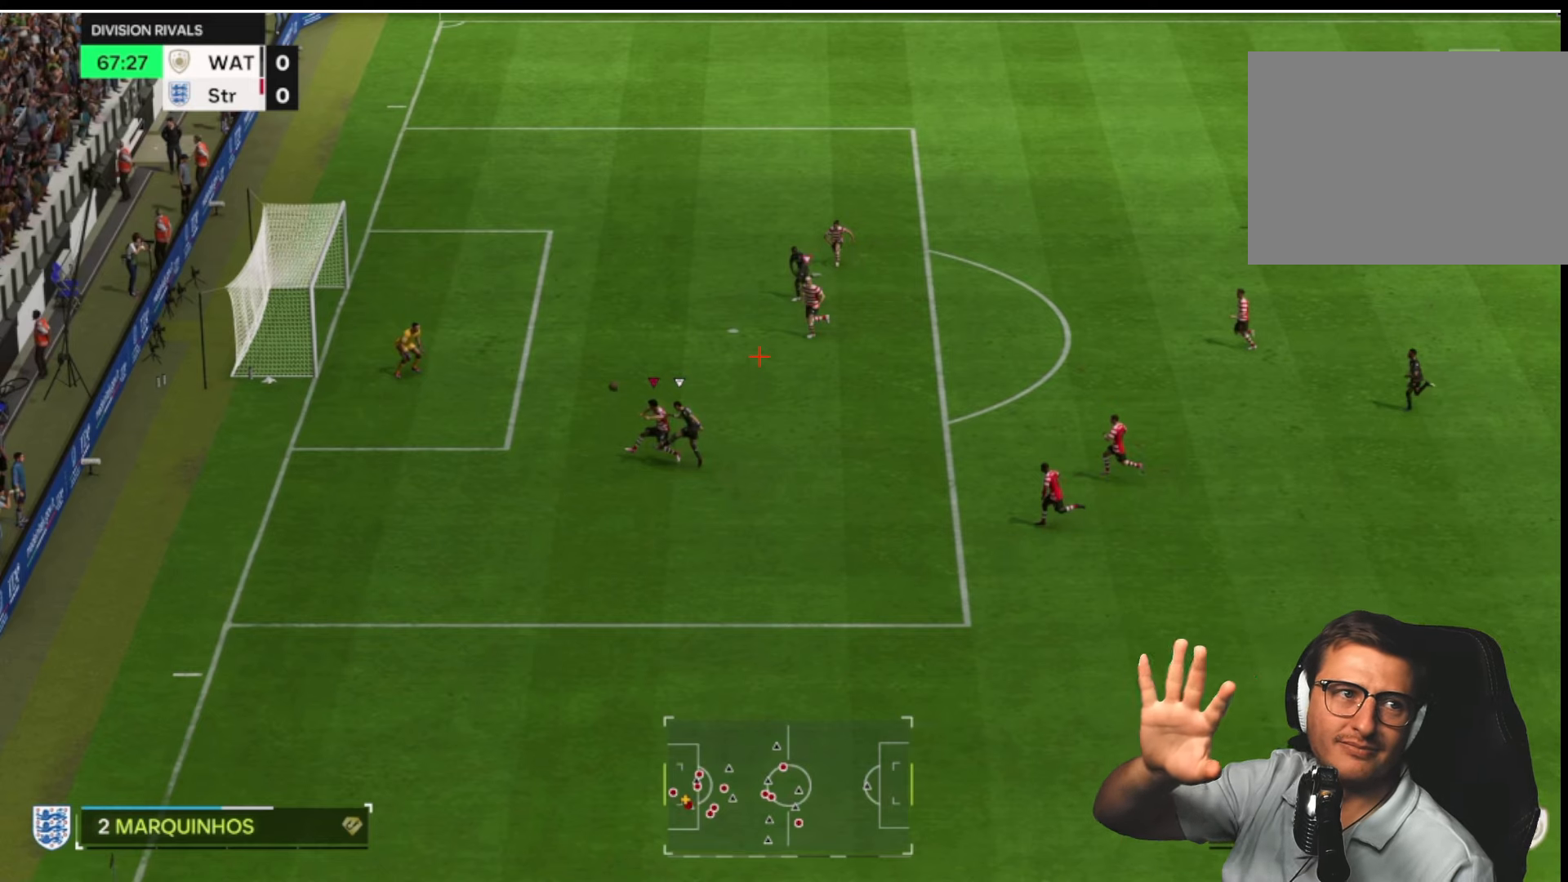
{"buttons": ["R2"], "left_stick": "center", "right_stick": "center", "button_events": []}
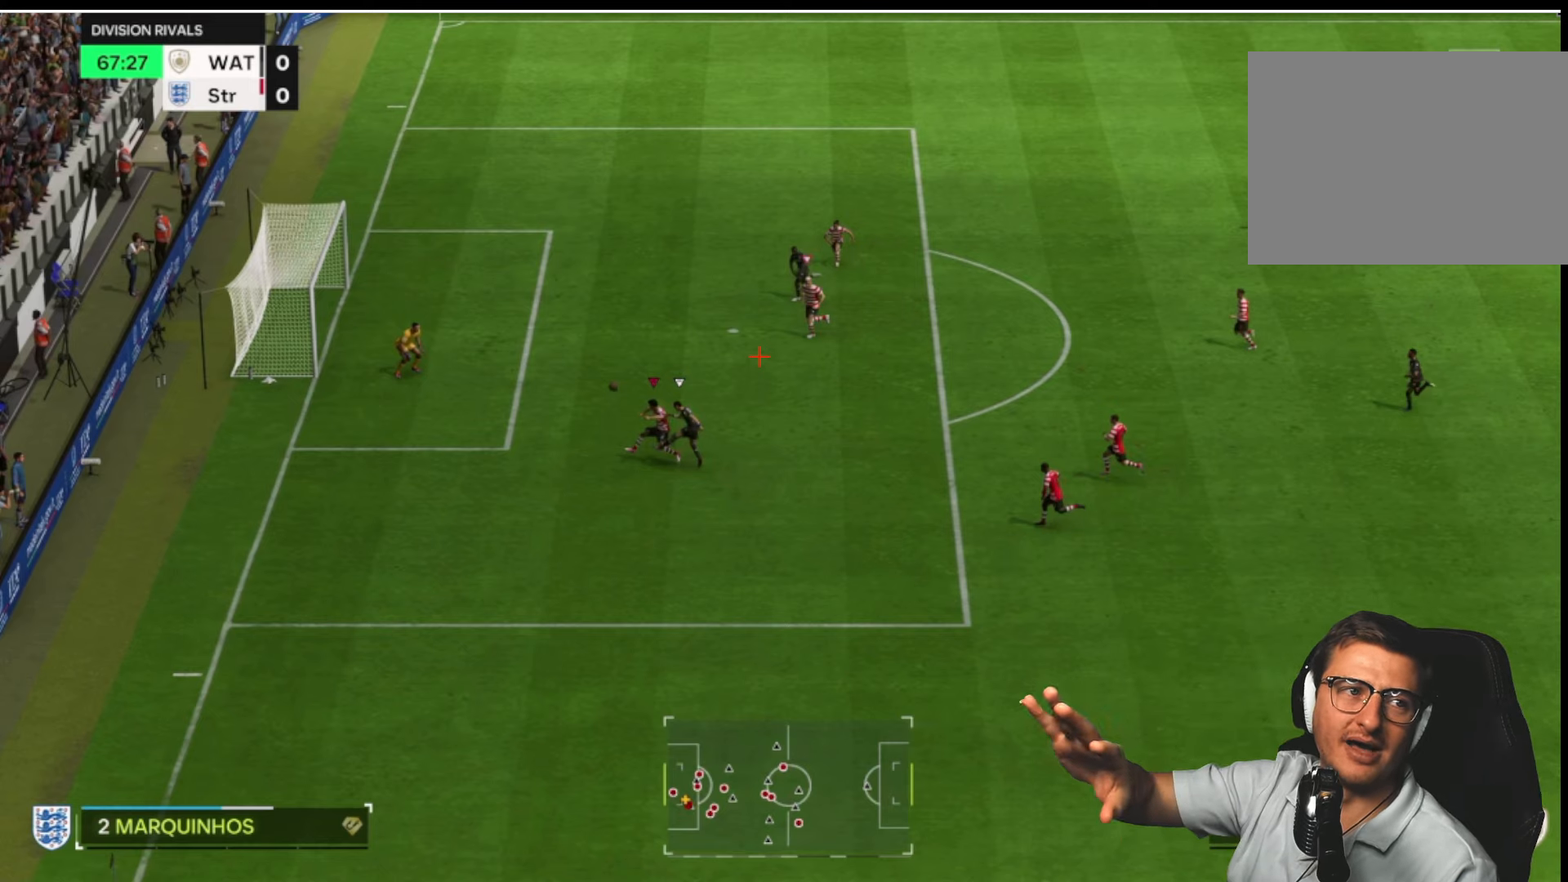
{"buttons": ["R2"], "left_stick": "center", "right_stick": "center", "button_events": []}
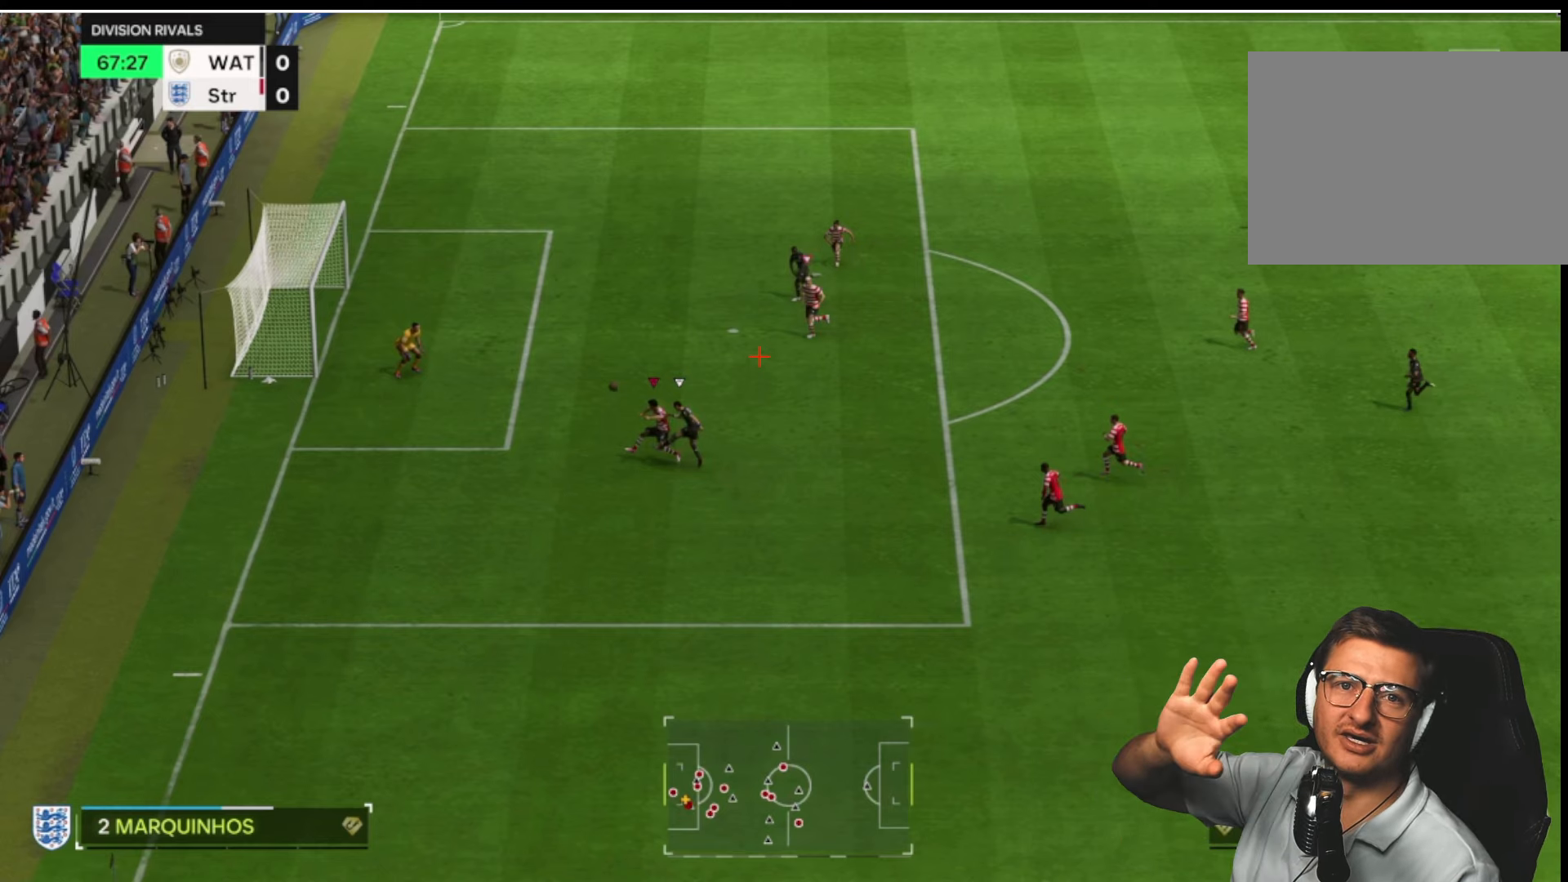
{"buttons": ["R2"], "left_stick": "center", "right_stick": "center", "button_events": []}
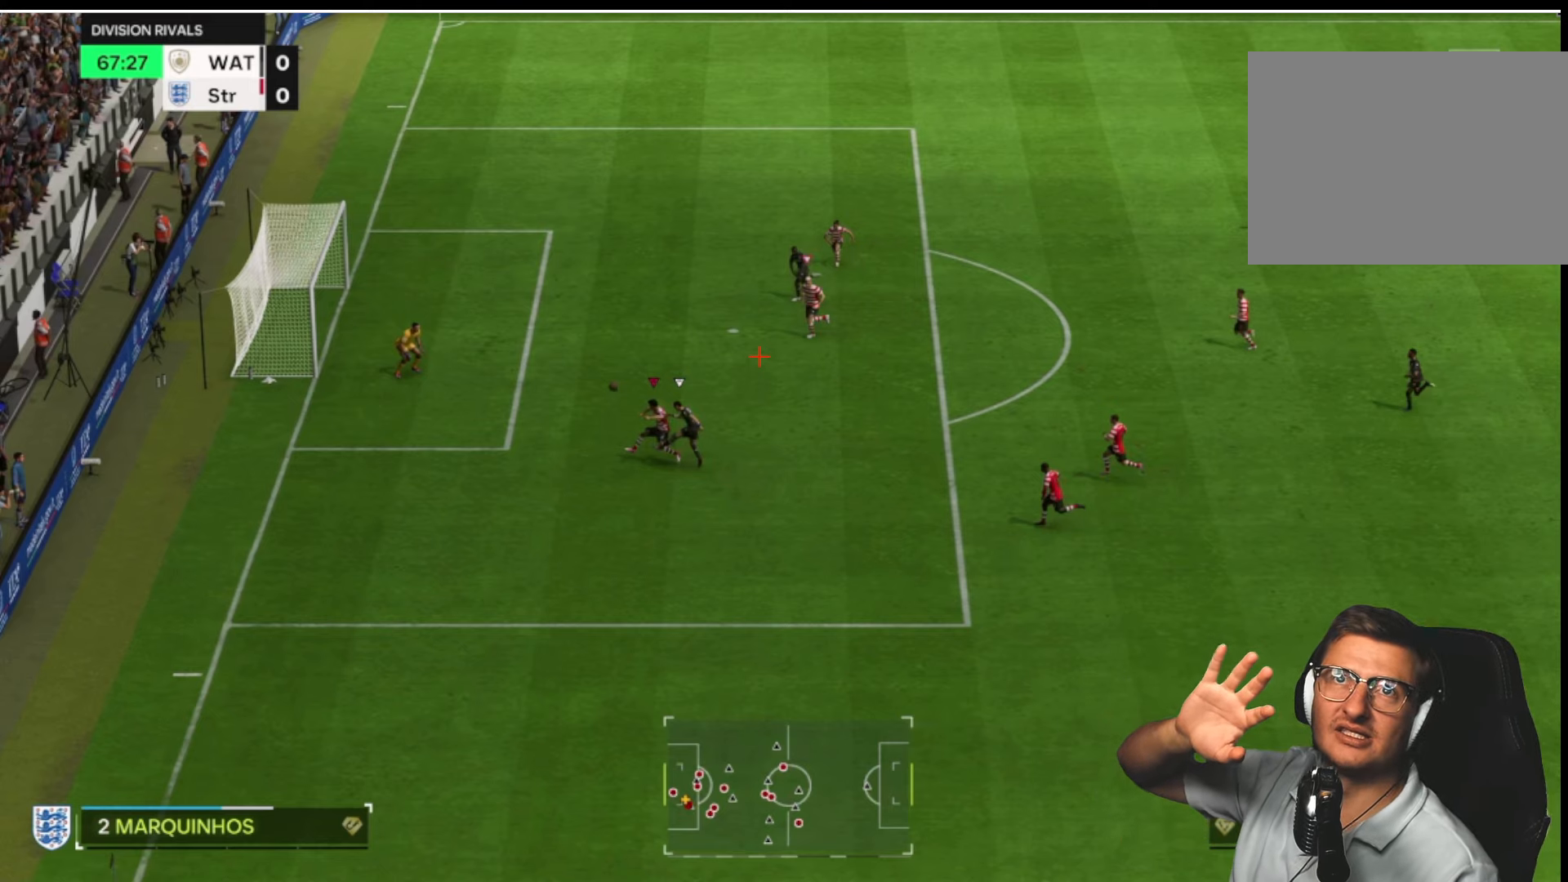
{"buttons": ["R2"], "left_stick": "center", "right_stick": "center", "button_events": []}
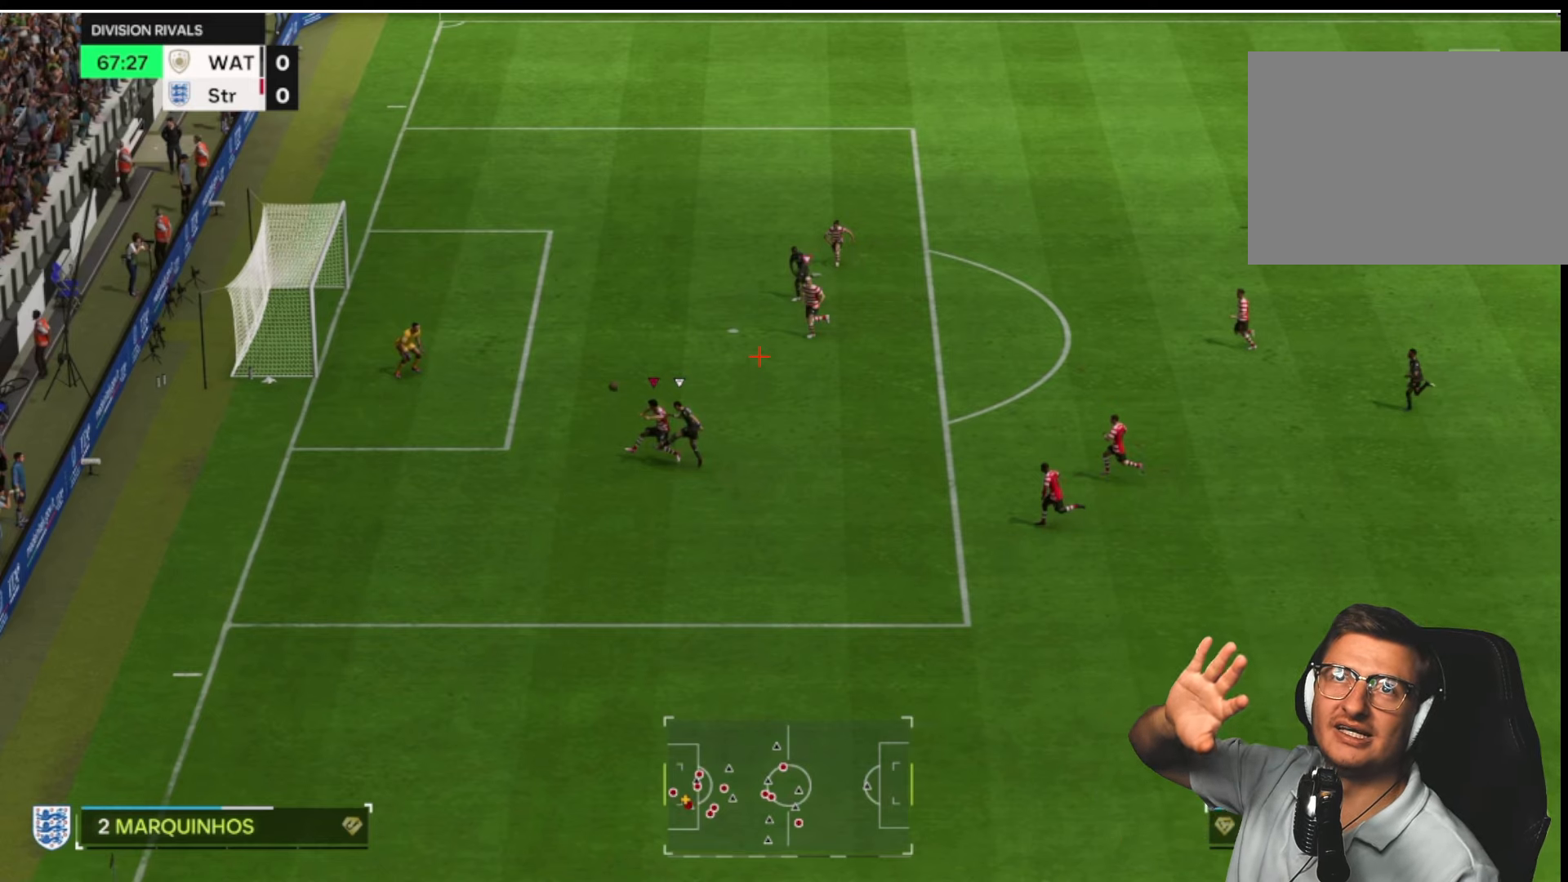
{"buttons": ["R2"], "left_stick": "center", "right_stick": "center", "button_events": []}